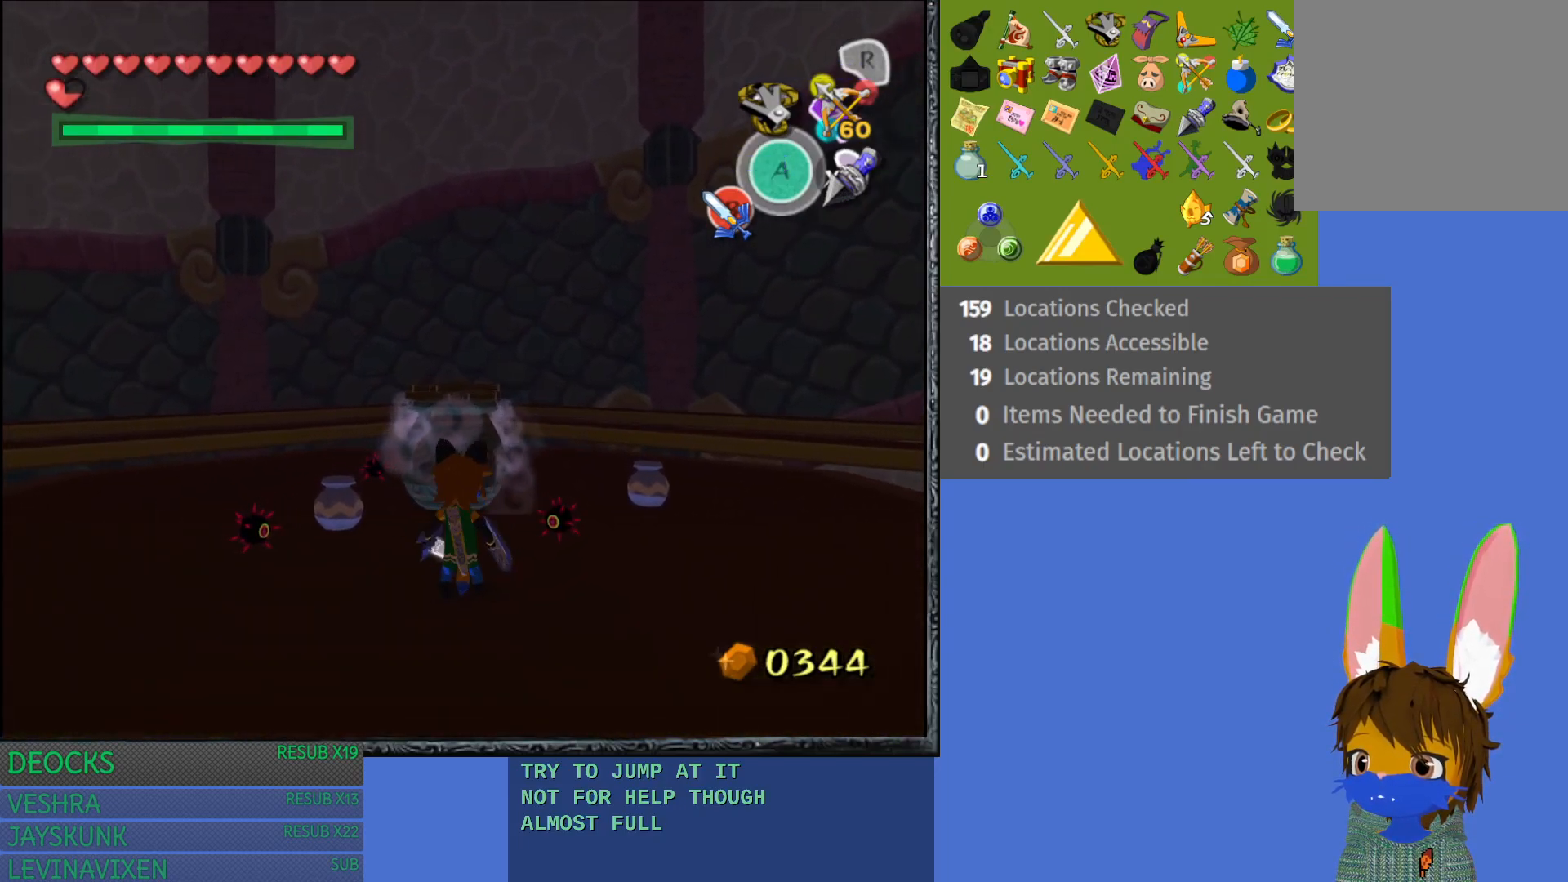
Gameplay with a controller (PlayStation layout); each line is a JSON object with the inputs held at the frame after it. "events" lists button and stick changes between this image and that frame as [ms after this image, input, new state], when the widget could be followed in between. Not read: L3 R3.
{"buttons": [], "left_stick": "center", "right_stick": "center", "events": [[317, "SQUARE", "up"]]}
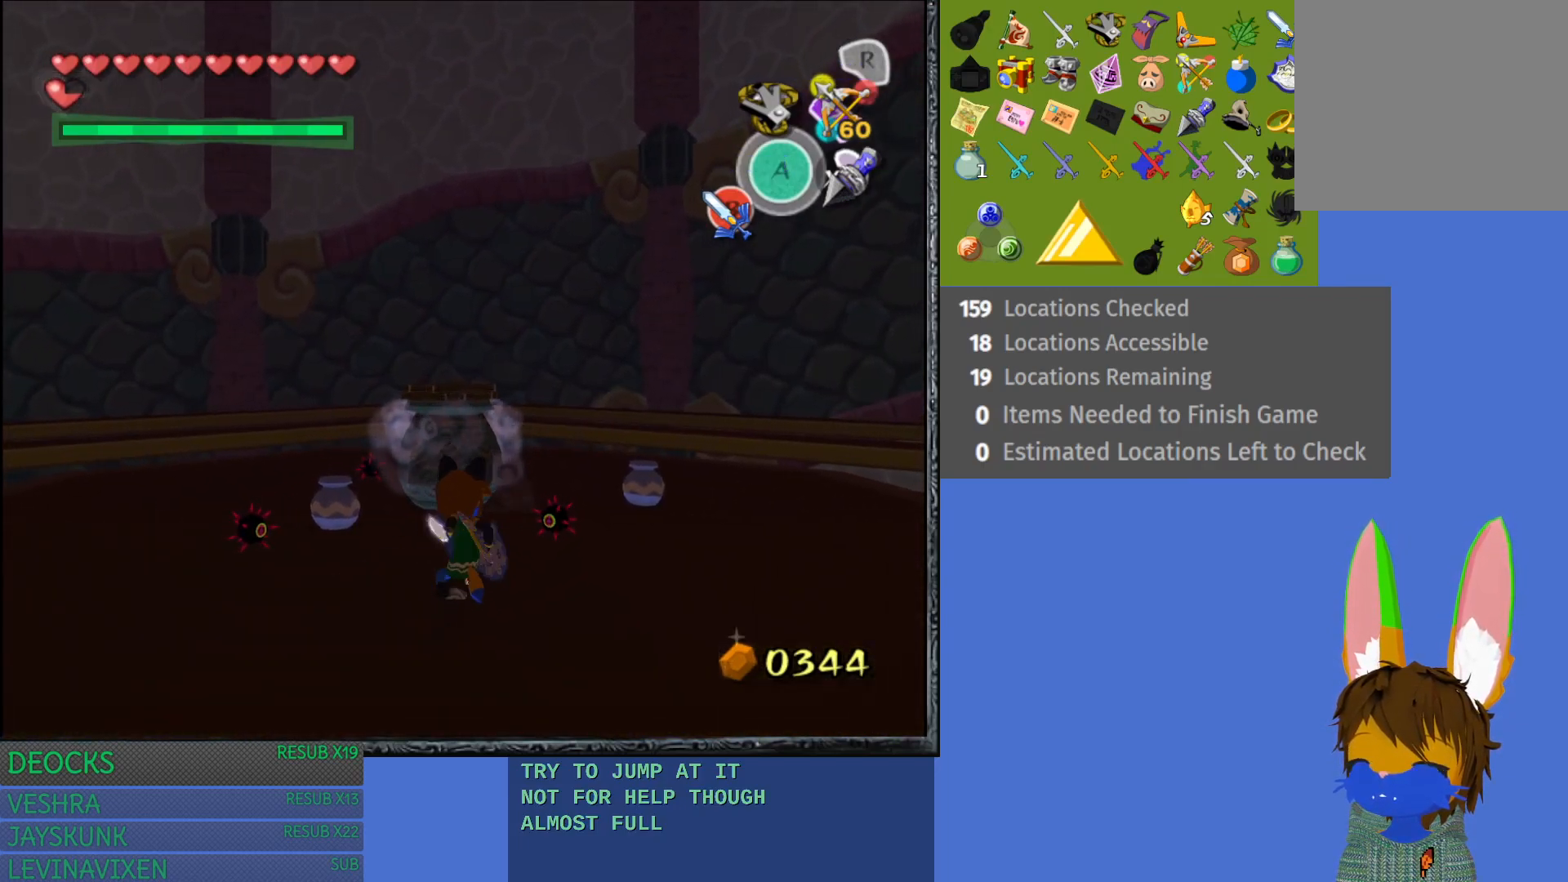
{"buttons": [], "left_stick": "center", "right_stick": "center", "events": []}
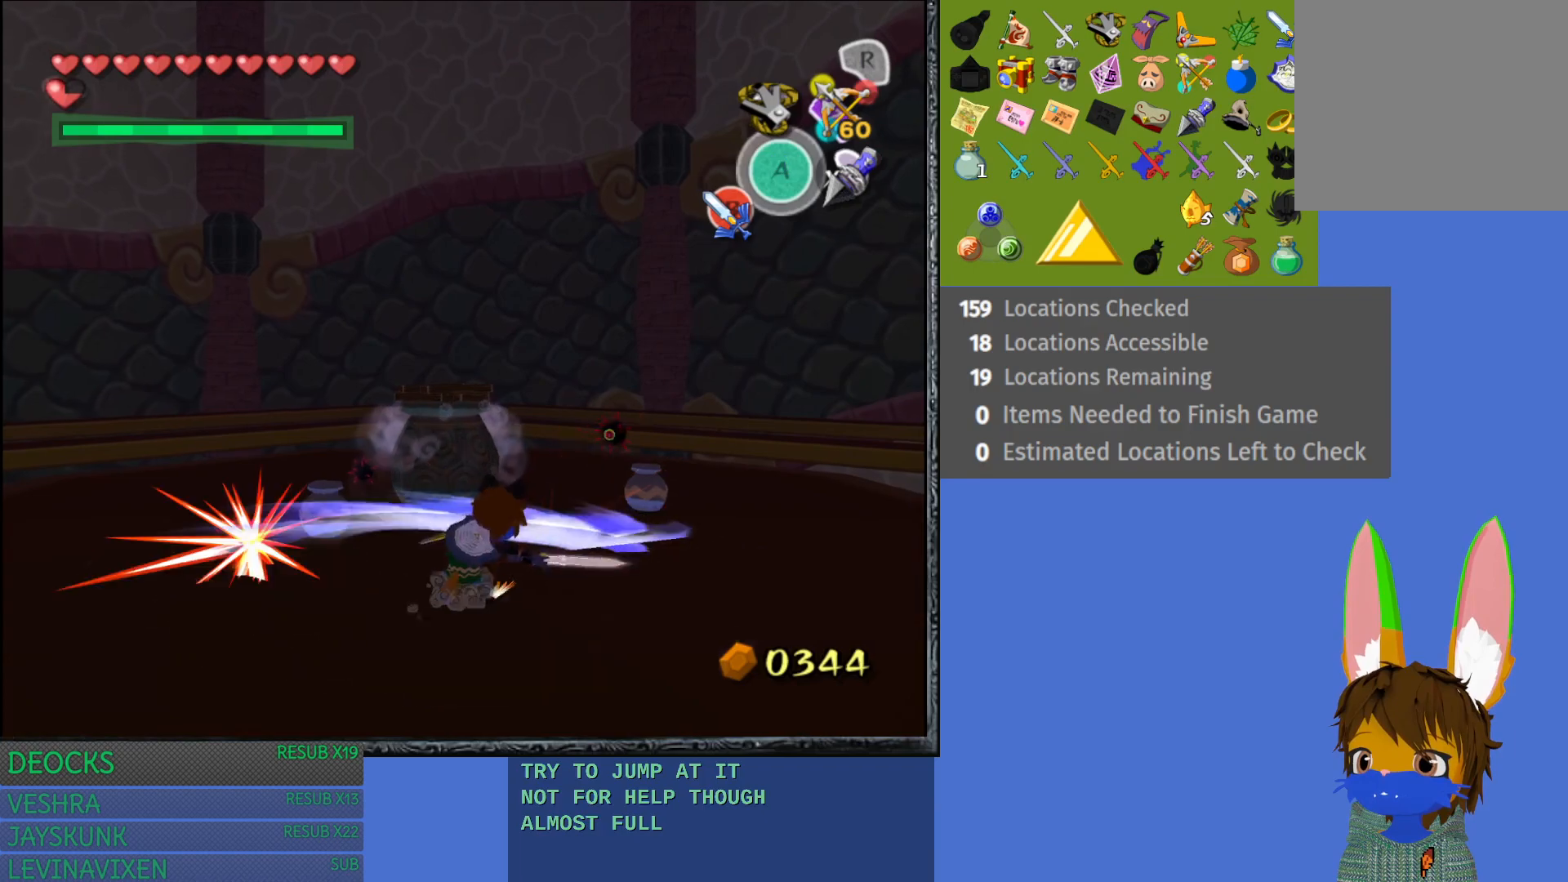
{"buttons": [], "left_stick": "center", "right_stick": "center", "events": []}
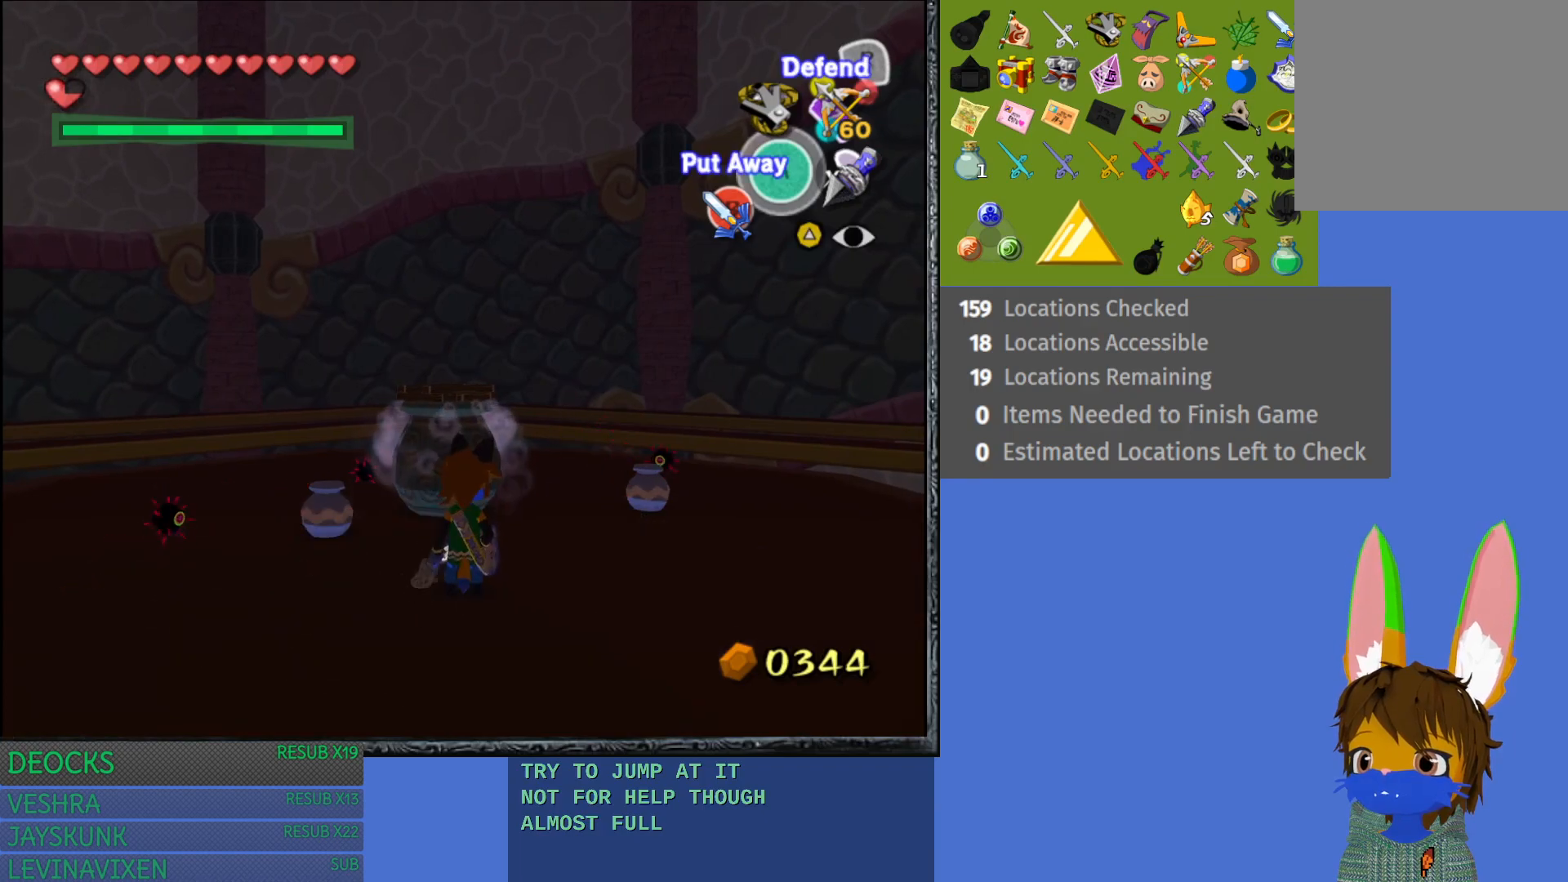
{"buttons": [], "left_stick": "center", "right_stick": "center", "events": []}
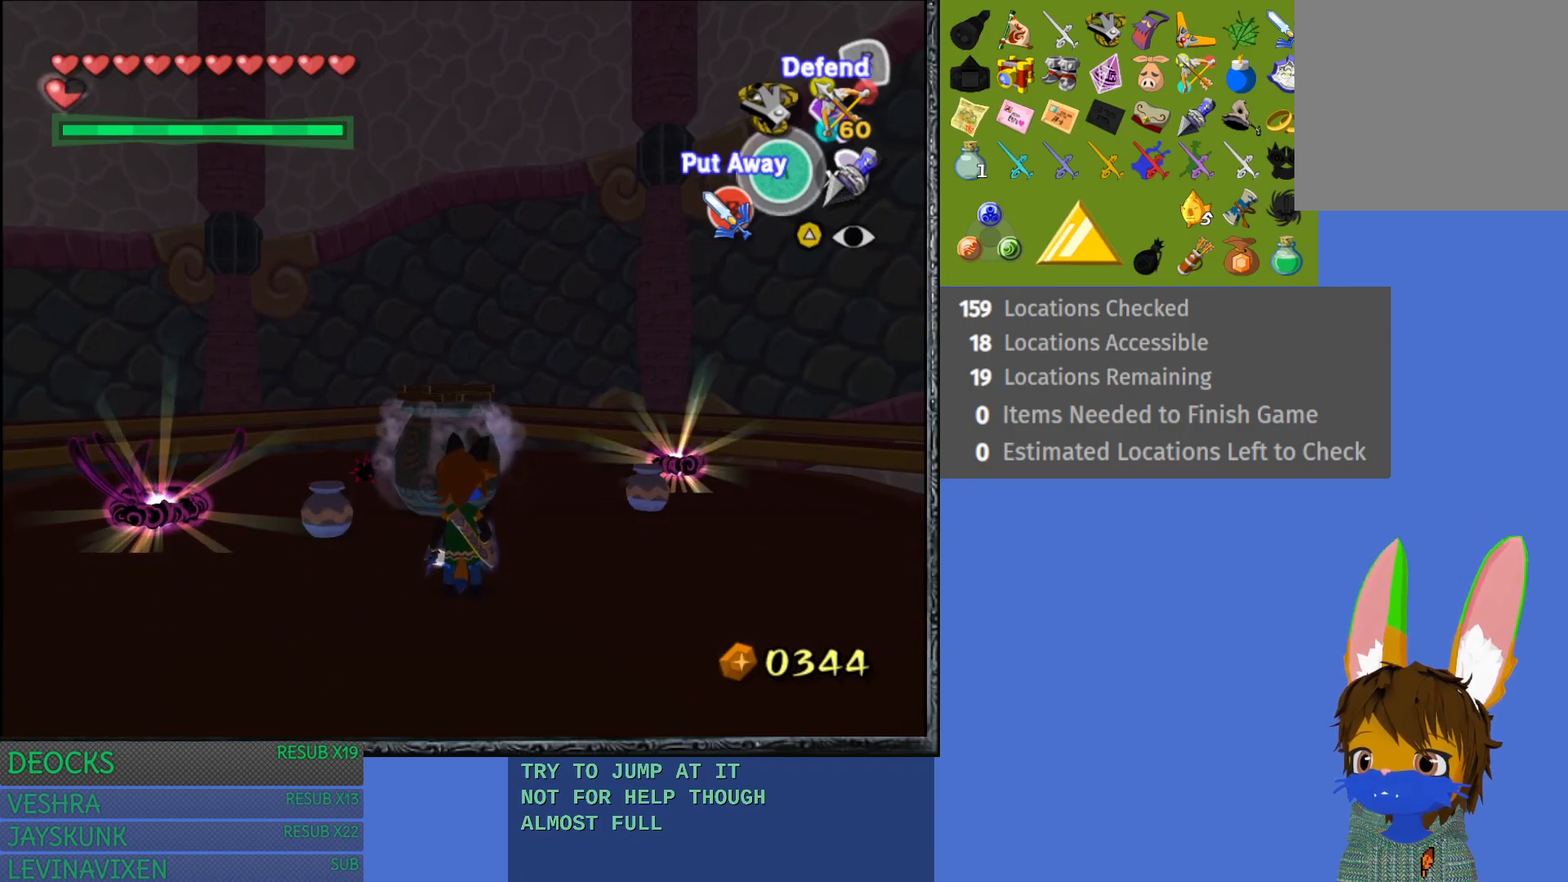
{"buttons": [], "left_stick": "center", "right_stick": "center", "events": []}
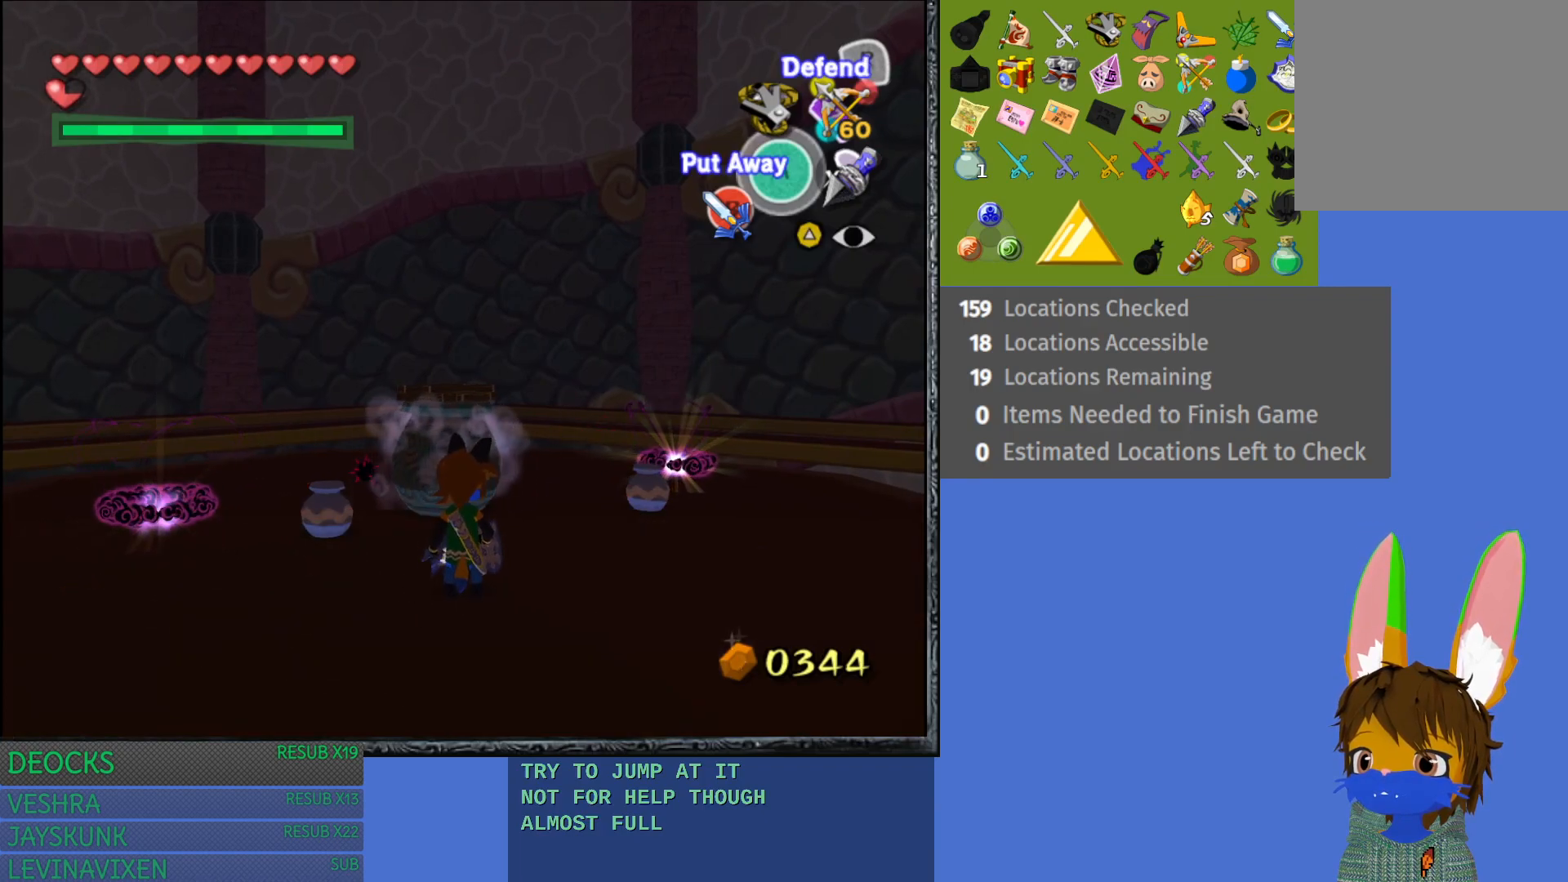
{"buttons": ["R1"], "left_stick": "center", "right_stick": "center", "events": [[150, "R1", "down"]]}
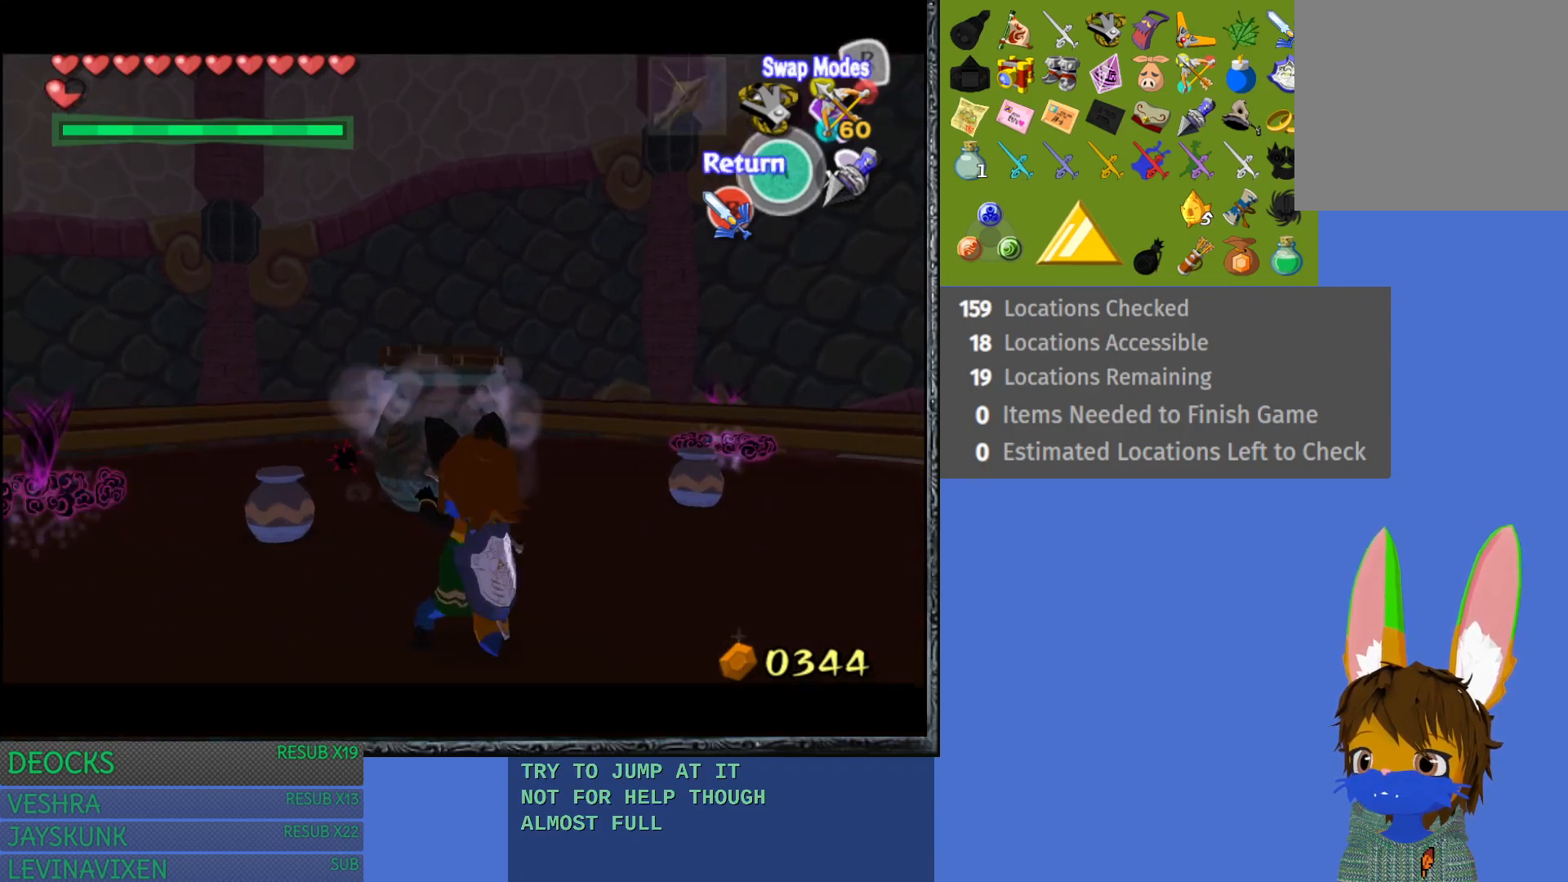
{"buttons": ["R1"], "left_stick": "center", "right_stick": "center", "events": [[333, "left_stick", "down"], [467, "left_stick", "center"]]}
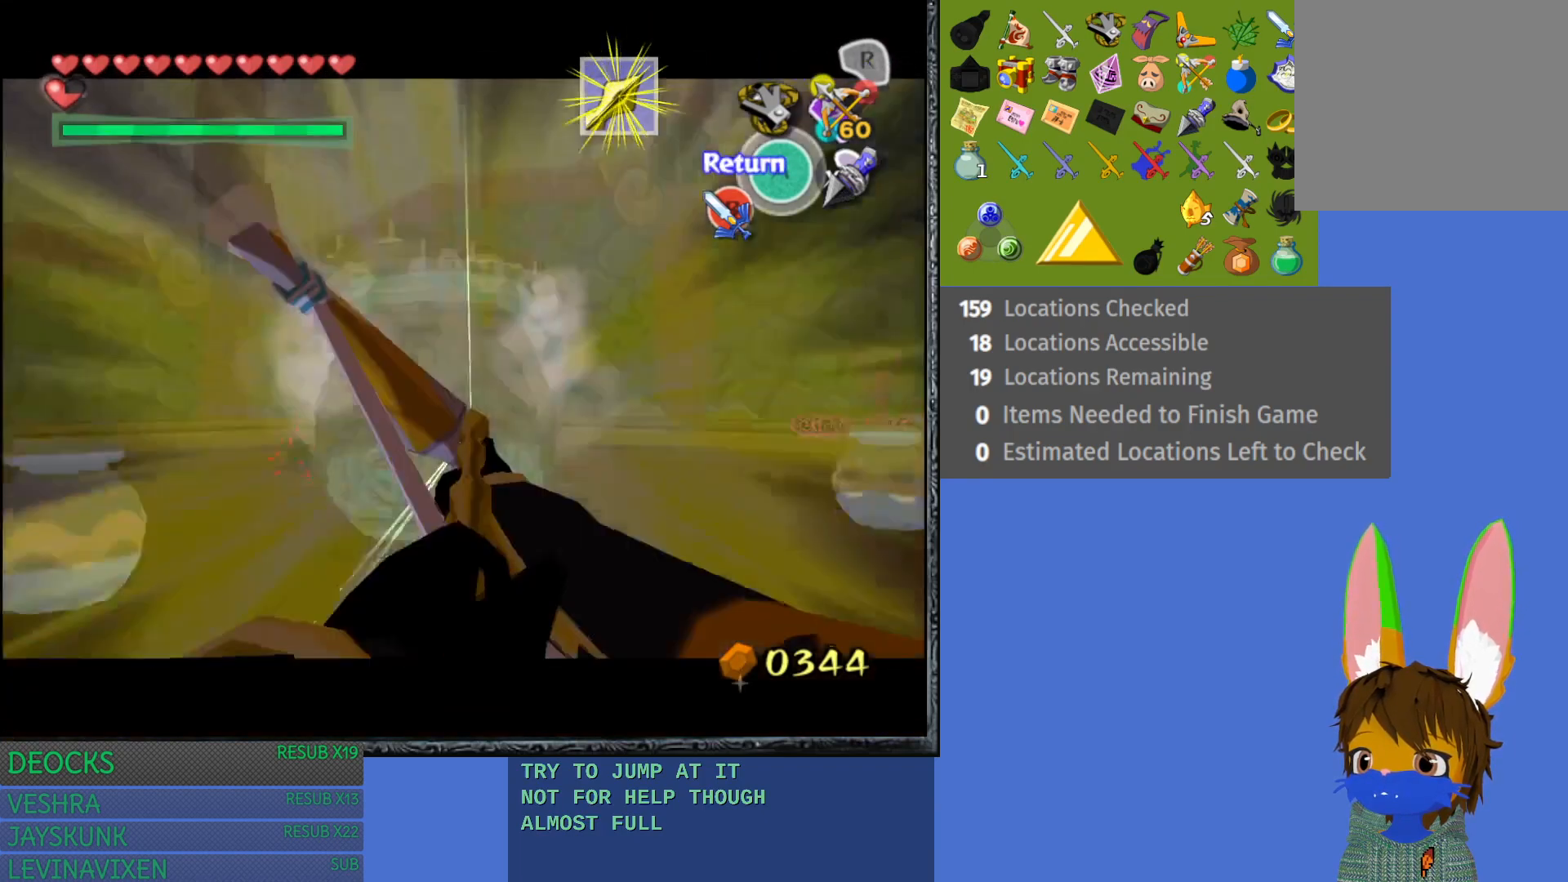
{"buttons": ["R1"], "left_stick": "center", "right_stick": "center", "events": [[200, "R2", "down"], [267, "R1", "up"], [350, "R1", "down"], [450, "R2", "up"]]}
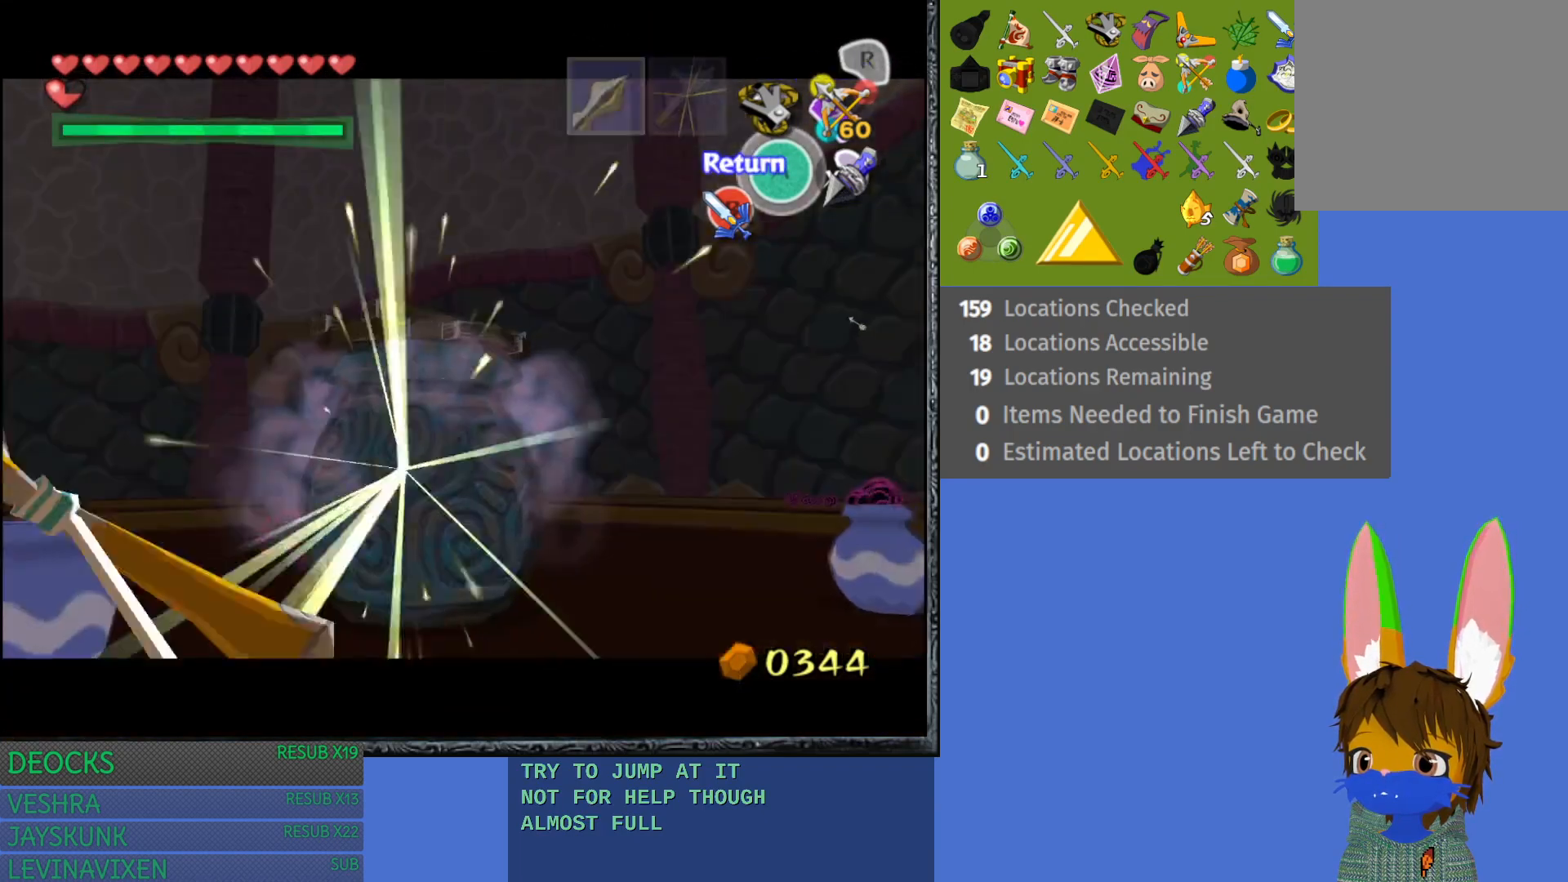
{"buttons": ["R2"], "left_stick": "center", "right_stick": "center", "events": [[333, "left_stick", "down"], [417, "R2", "down"], [417, "left_stick", "center"], [433, "R1", "up"]]}
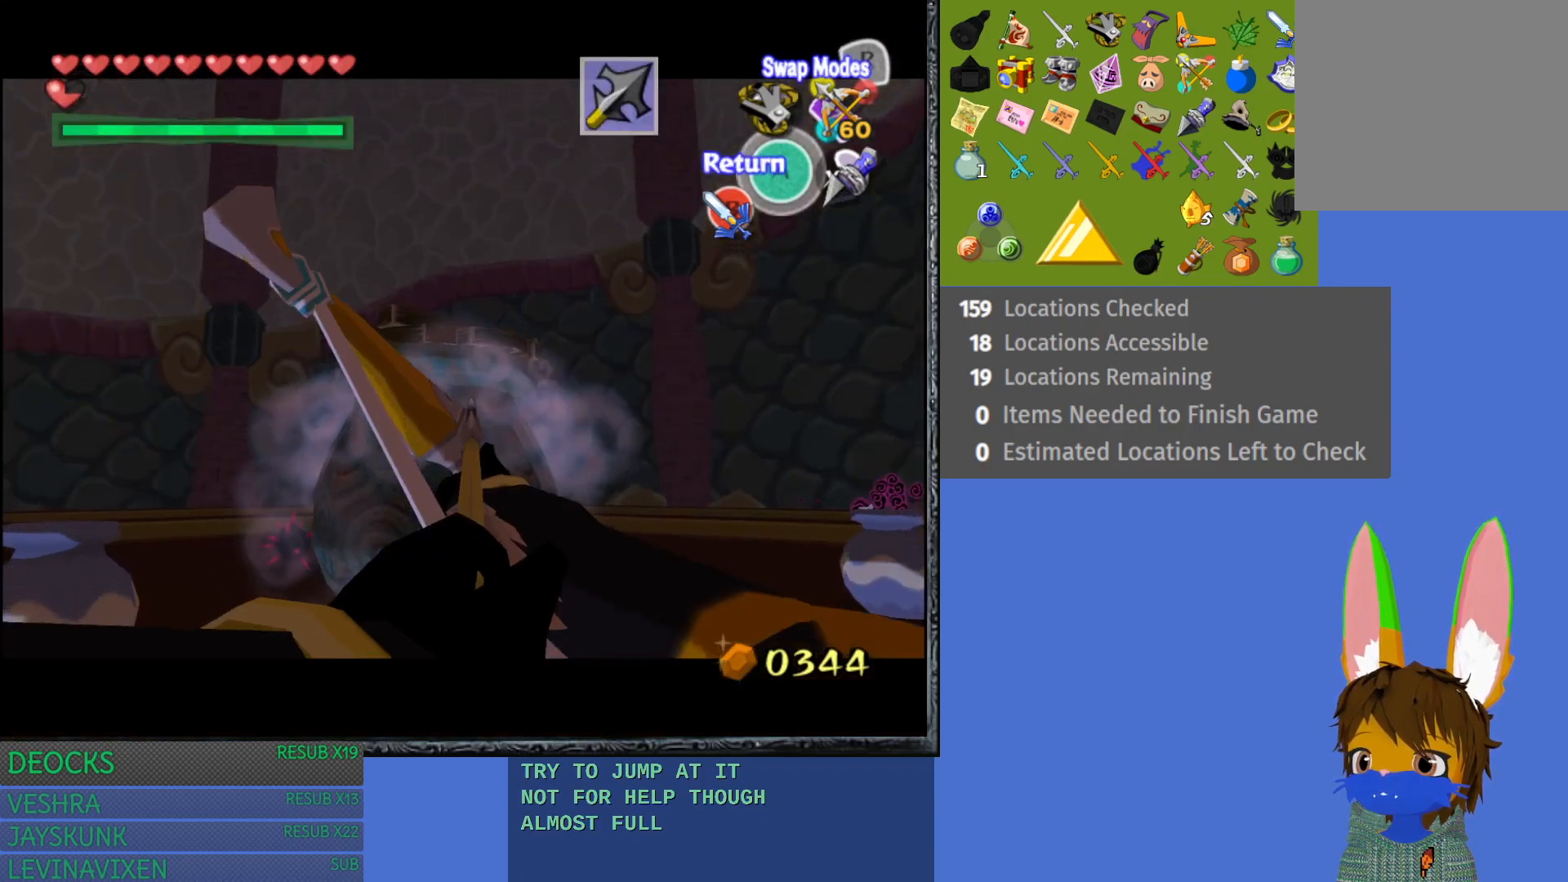
{"buttons": ["R1"], "left_stick": "center", "right_stick": "center", "events": [[117, "R1", "down"], [150, "R2", "up"], [183, "left_stick", "down"], [267, "left_stick", "center"]]}
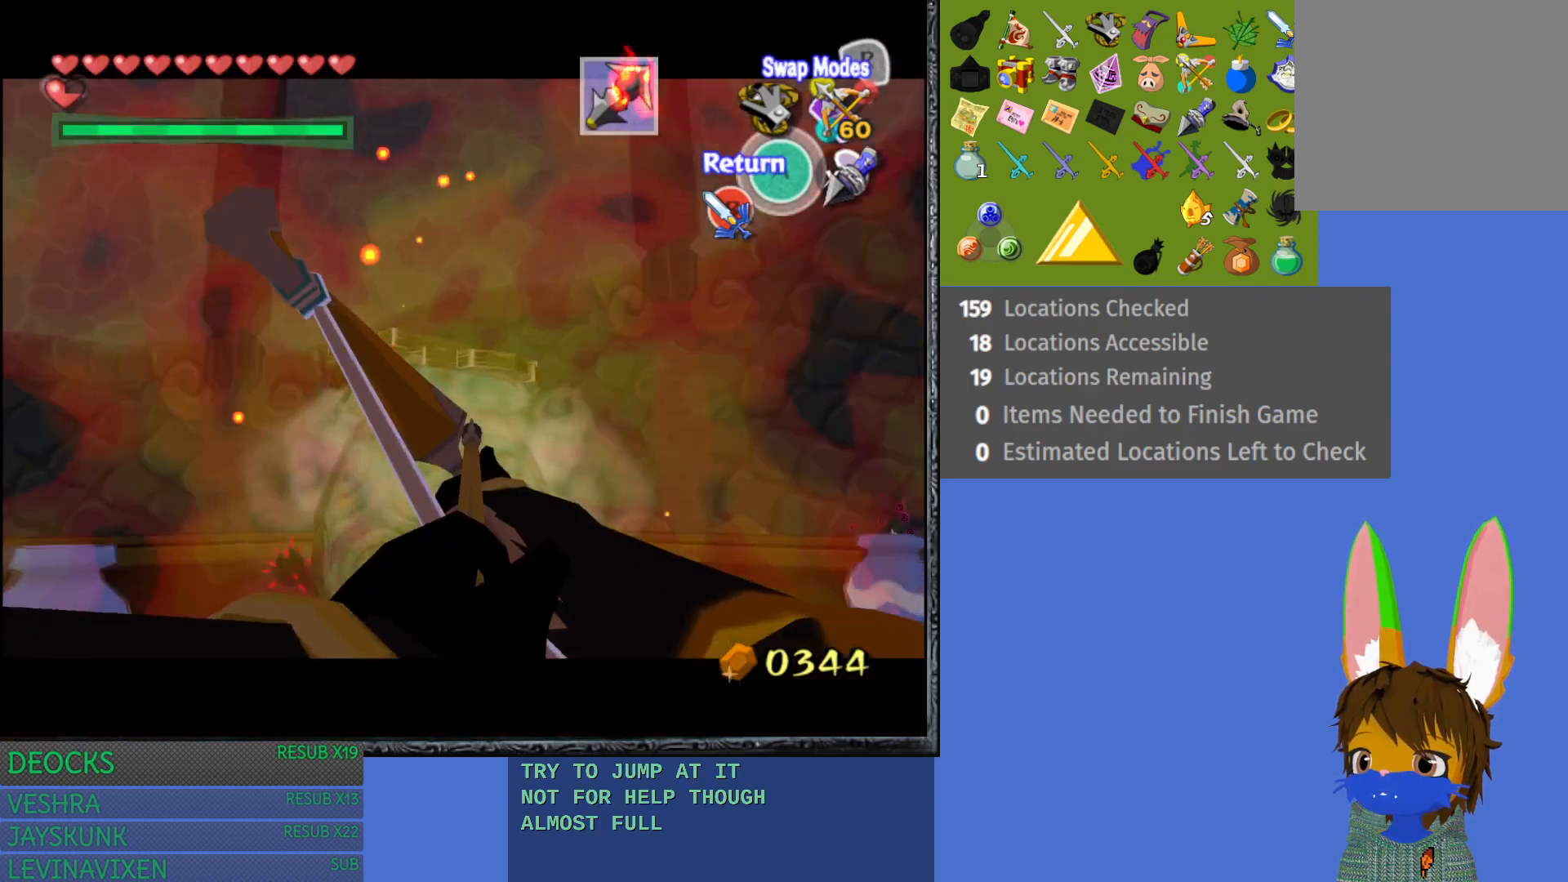
{"buttons": ["R1"], "left_stick": "center", "right_stick": "center", "events": [[17, "left_stick", "down"], [100, "left_stick", "center"]]}
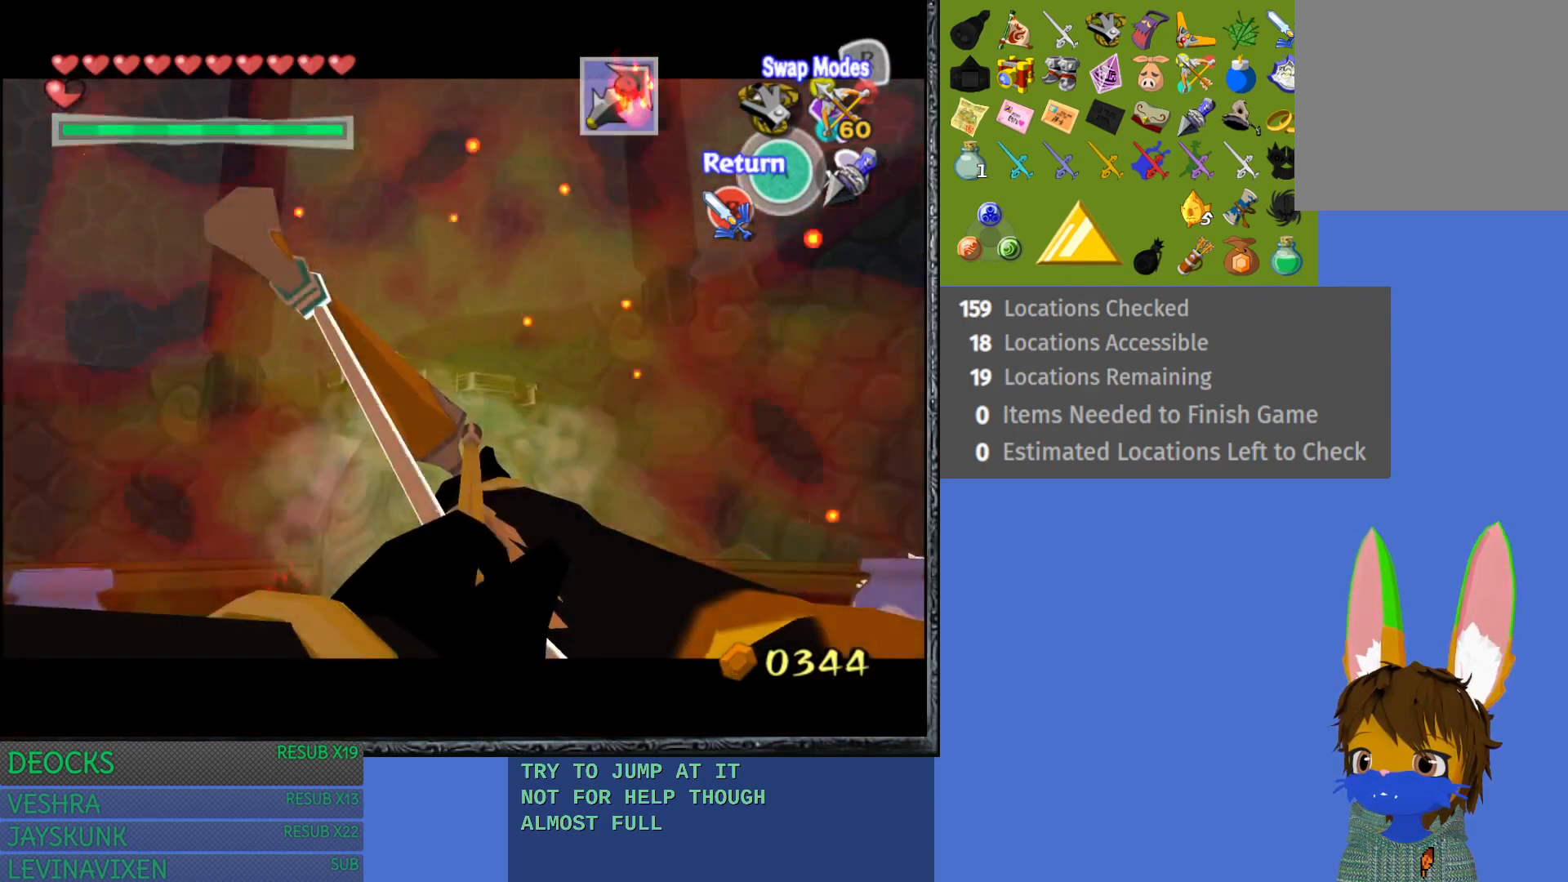
{"buttons": [], "left_stick": "center", "right_stick": "center", "events": [[100, "R1", "up"]]}
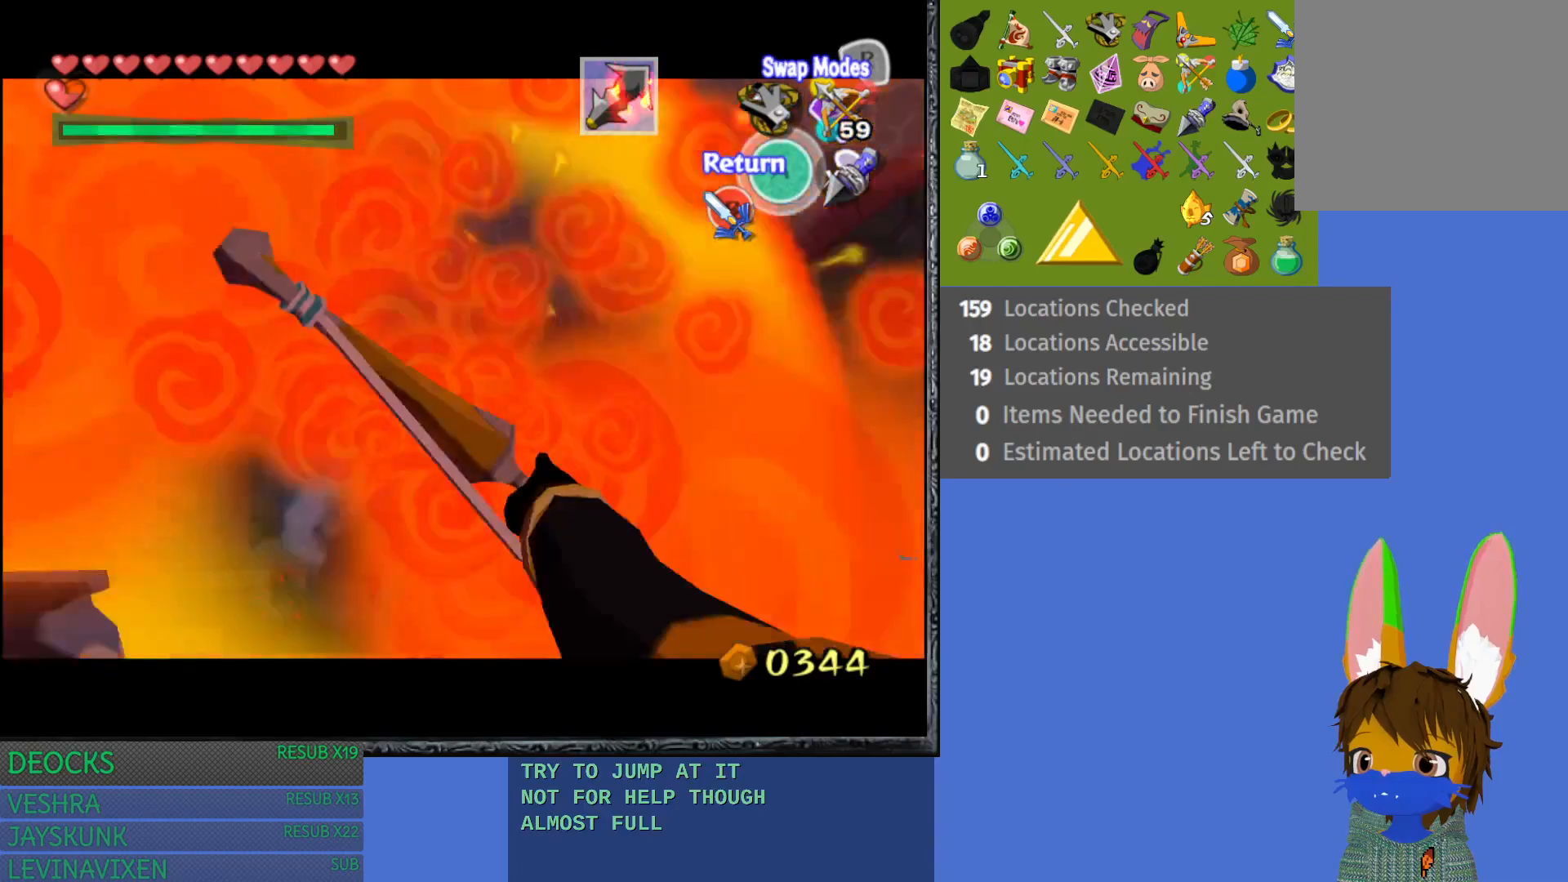
{"buttons": [], "left_stick": "center", "right_stick": "center", "events": []}
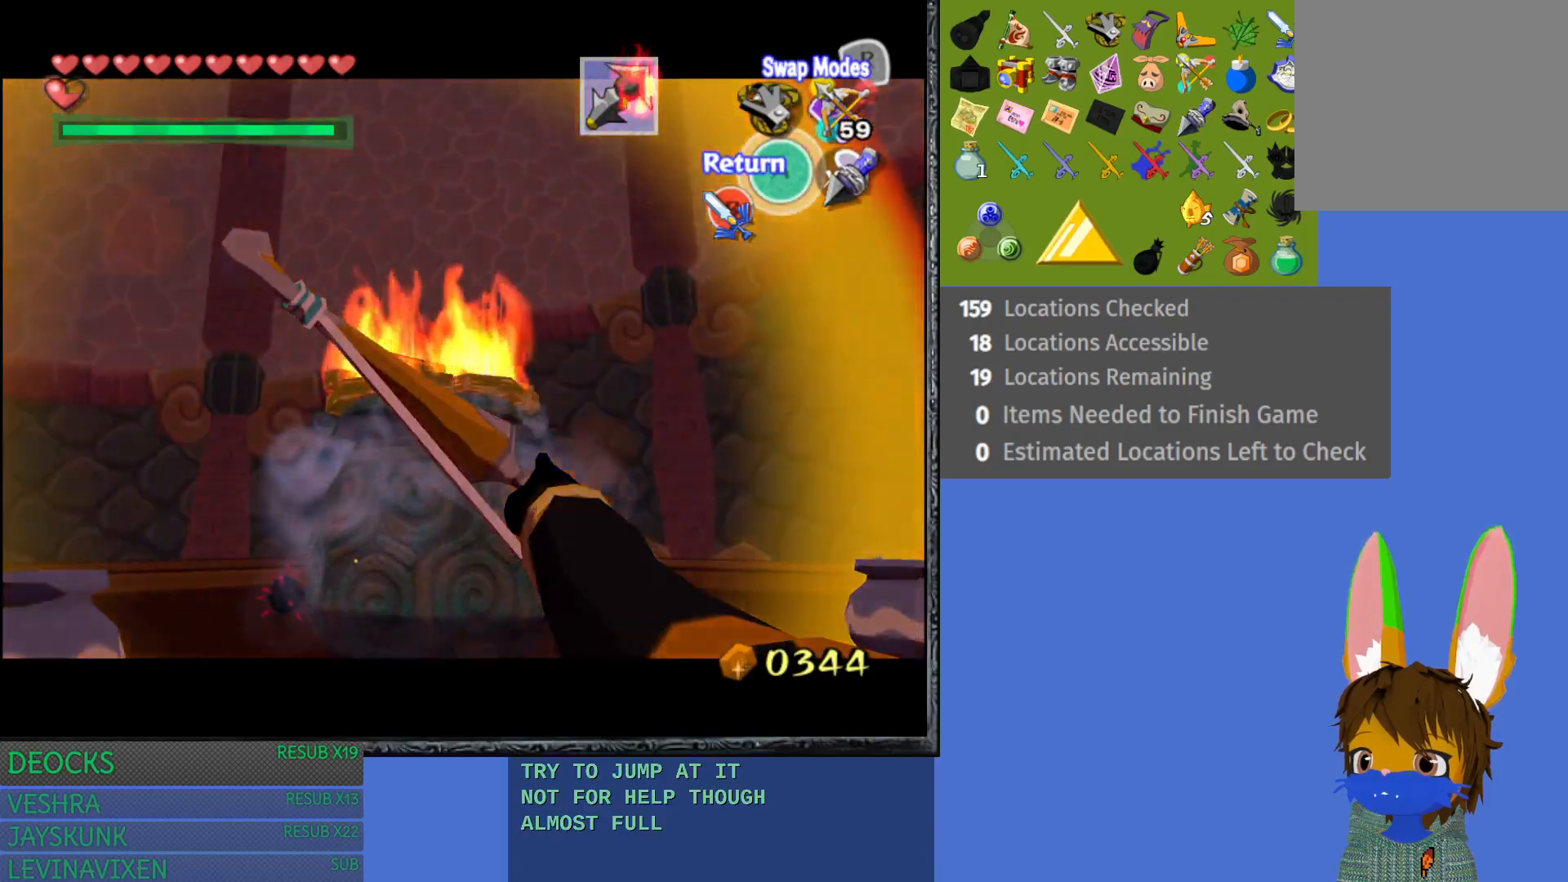
{"buttons": [], "left_stick": "center", "right_stick": "center", "events": []}
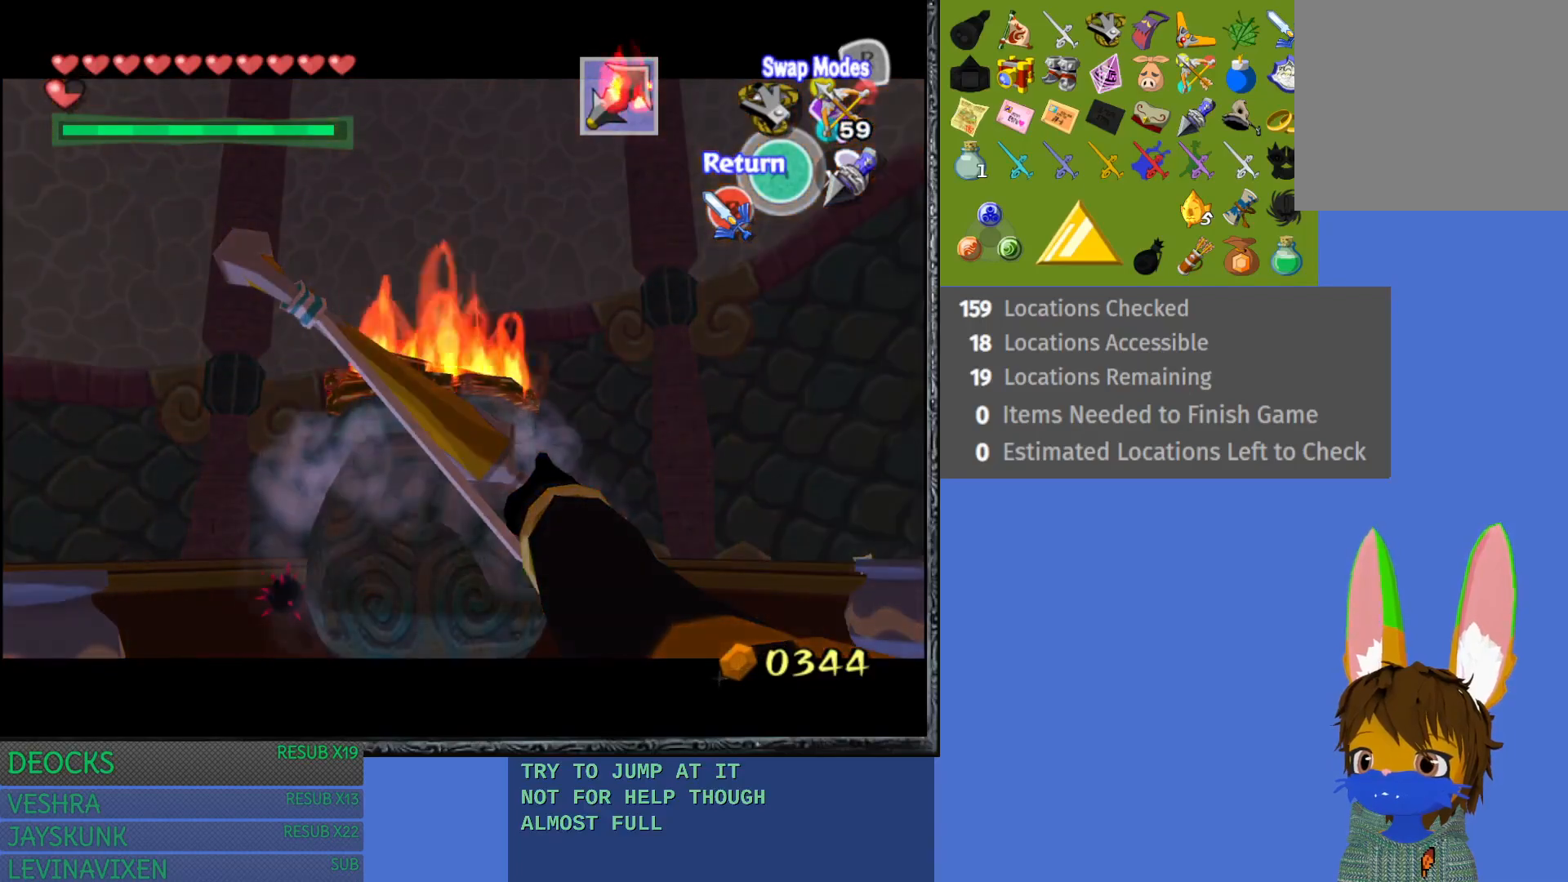
{"buttons": ["R2"], "left_stick": "center", "right_stick": "center", "events": [[500, "R2", "down"]]}
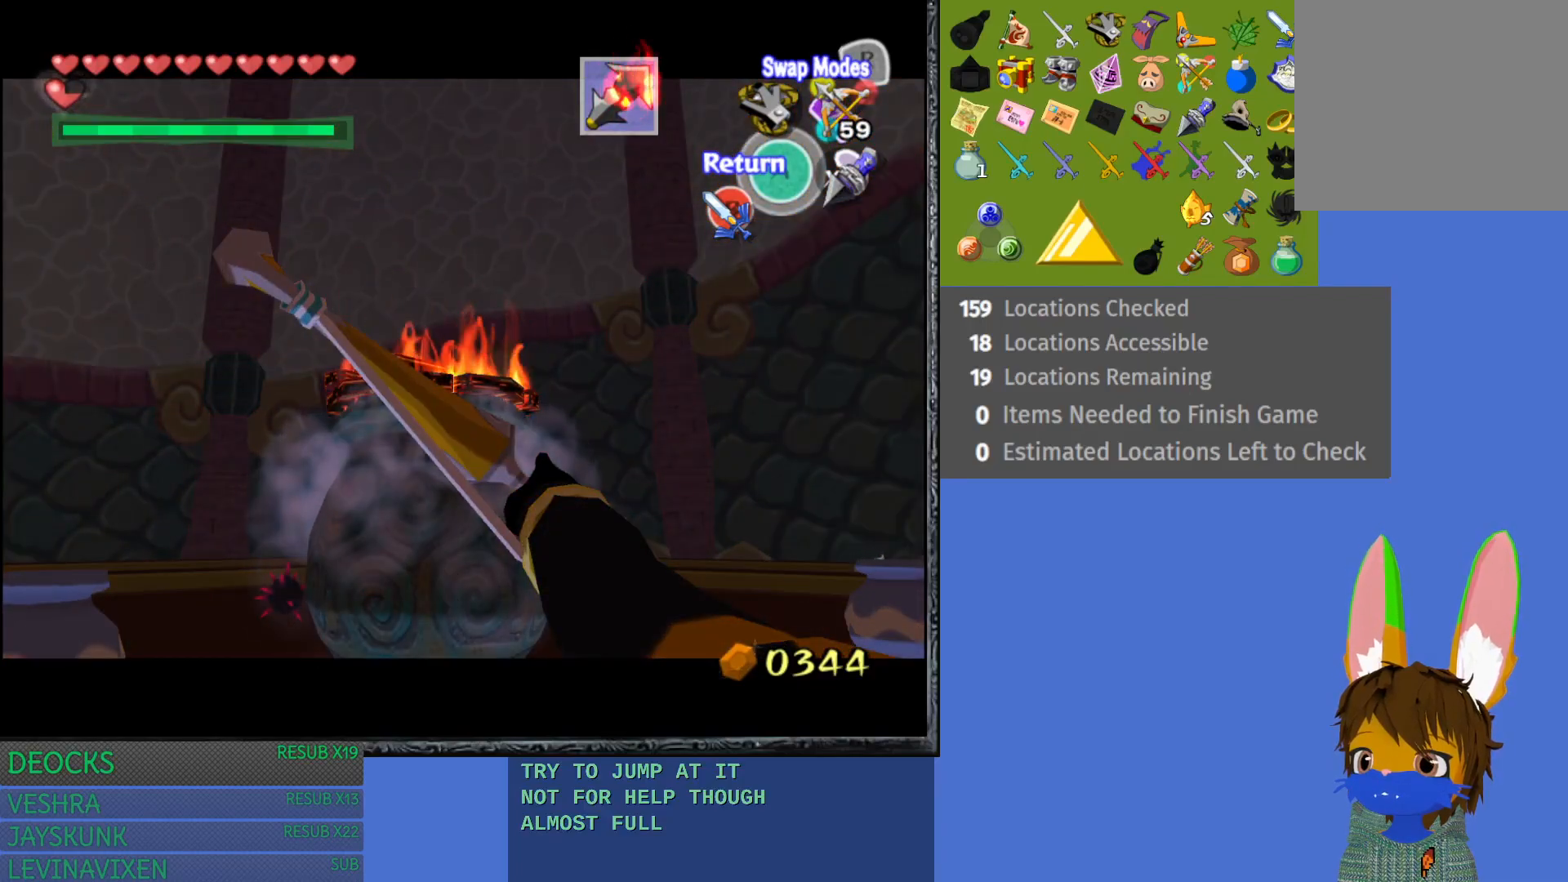
{"buttons": ["R2"], "left_stick": "center", "right_stick": "center", "events": [[150, "R2", "up"], [350, "R2", "down"]]}
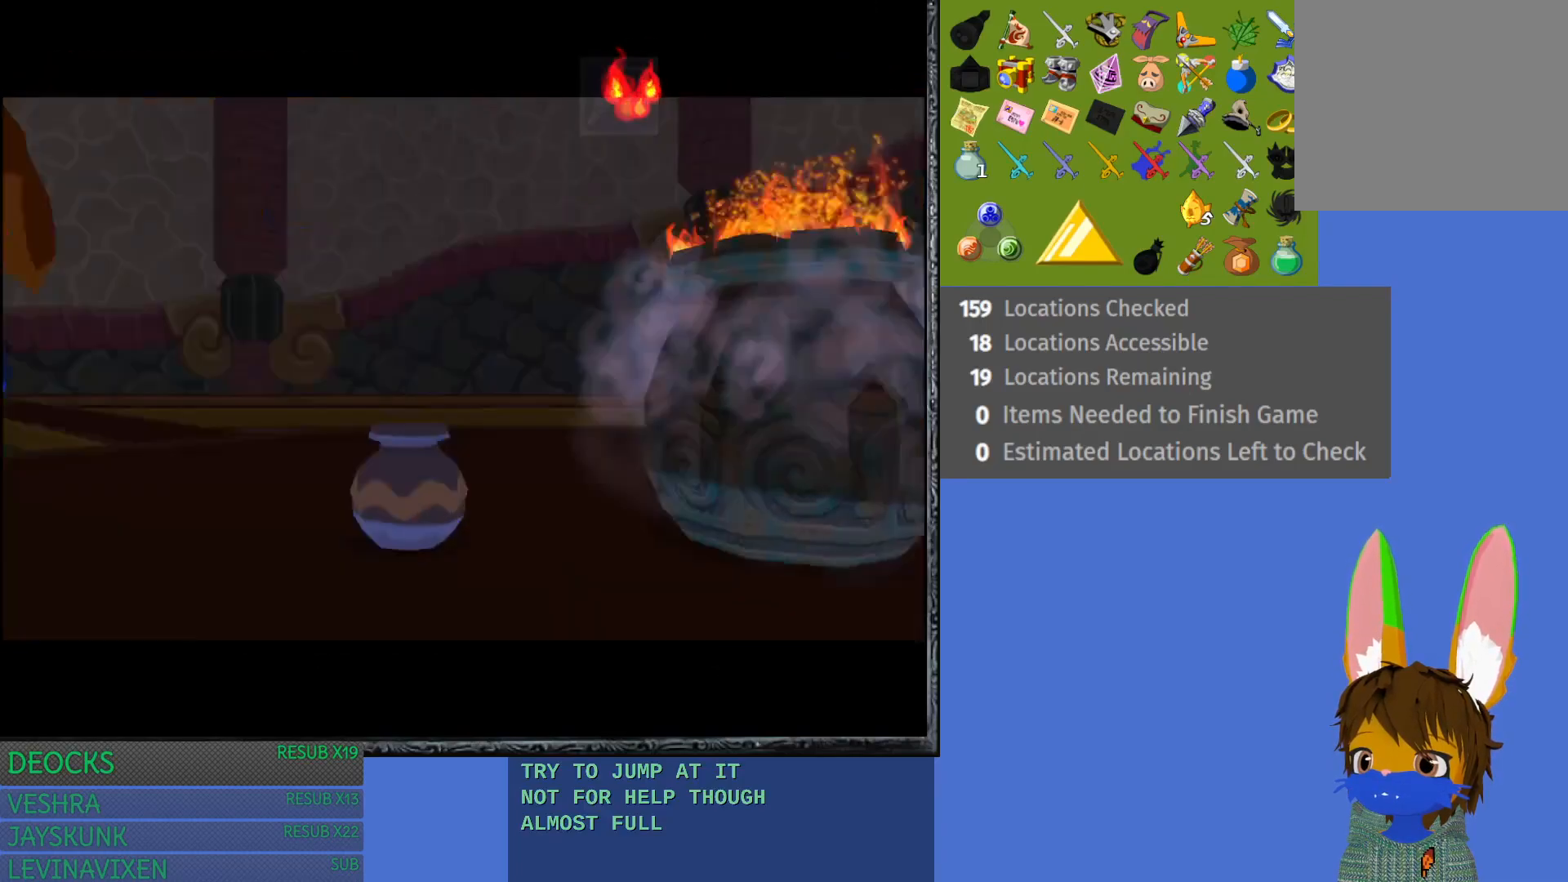
{"buttons": [], "left_stick": "center", "right_stick": "center", "events": [[67, "R2", "up"]]}
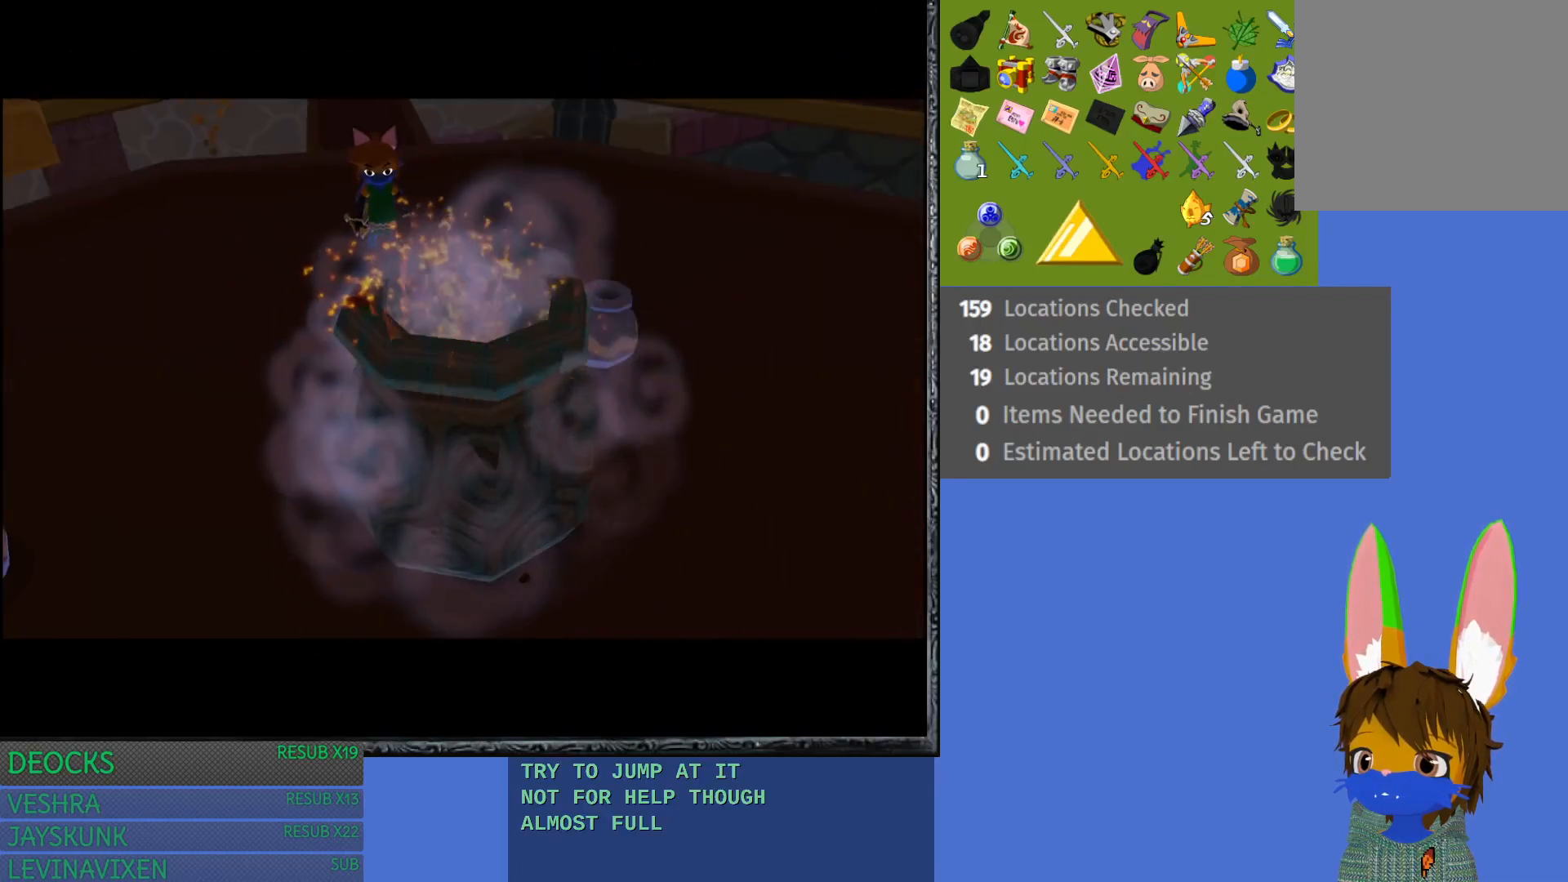
{"buttons": [], "left_stick": "center", "right_stick": "center", "events": []}
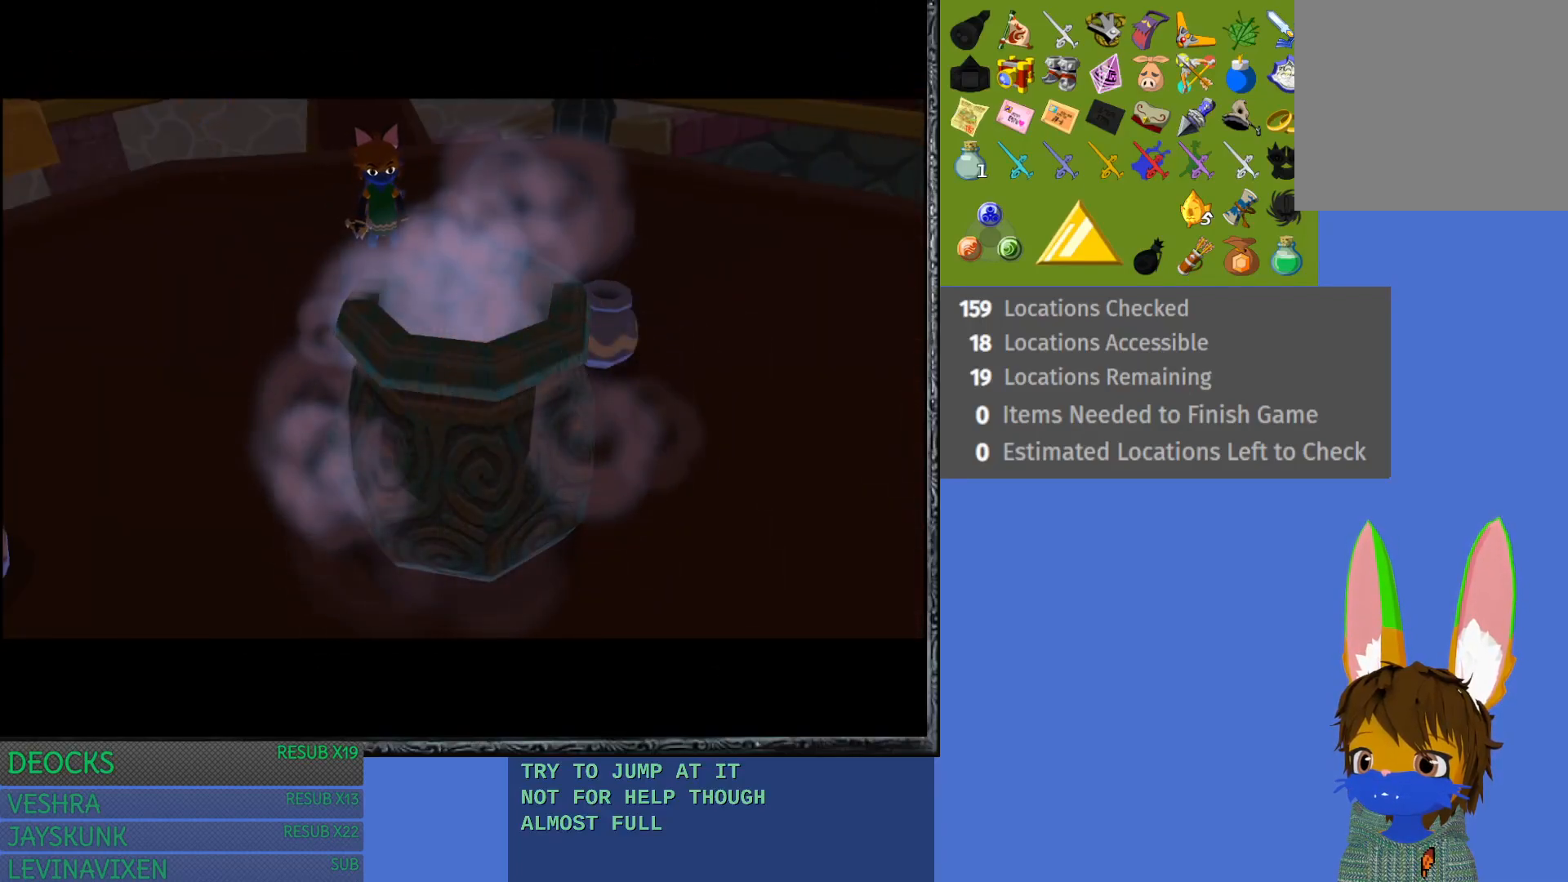
{"buttons": [], "left_stick": "center", "right_stick": "center", "events": []}
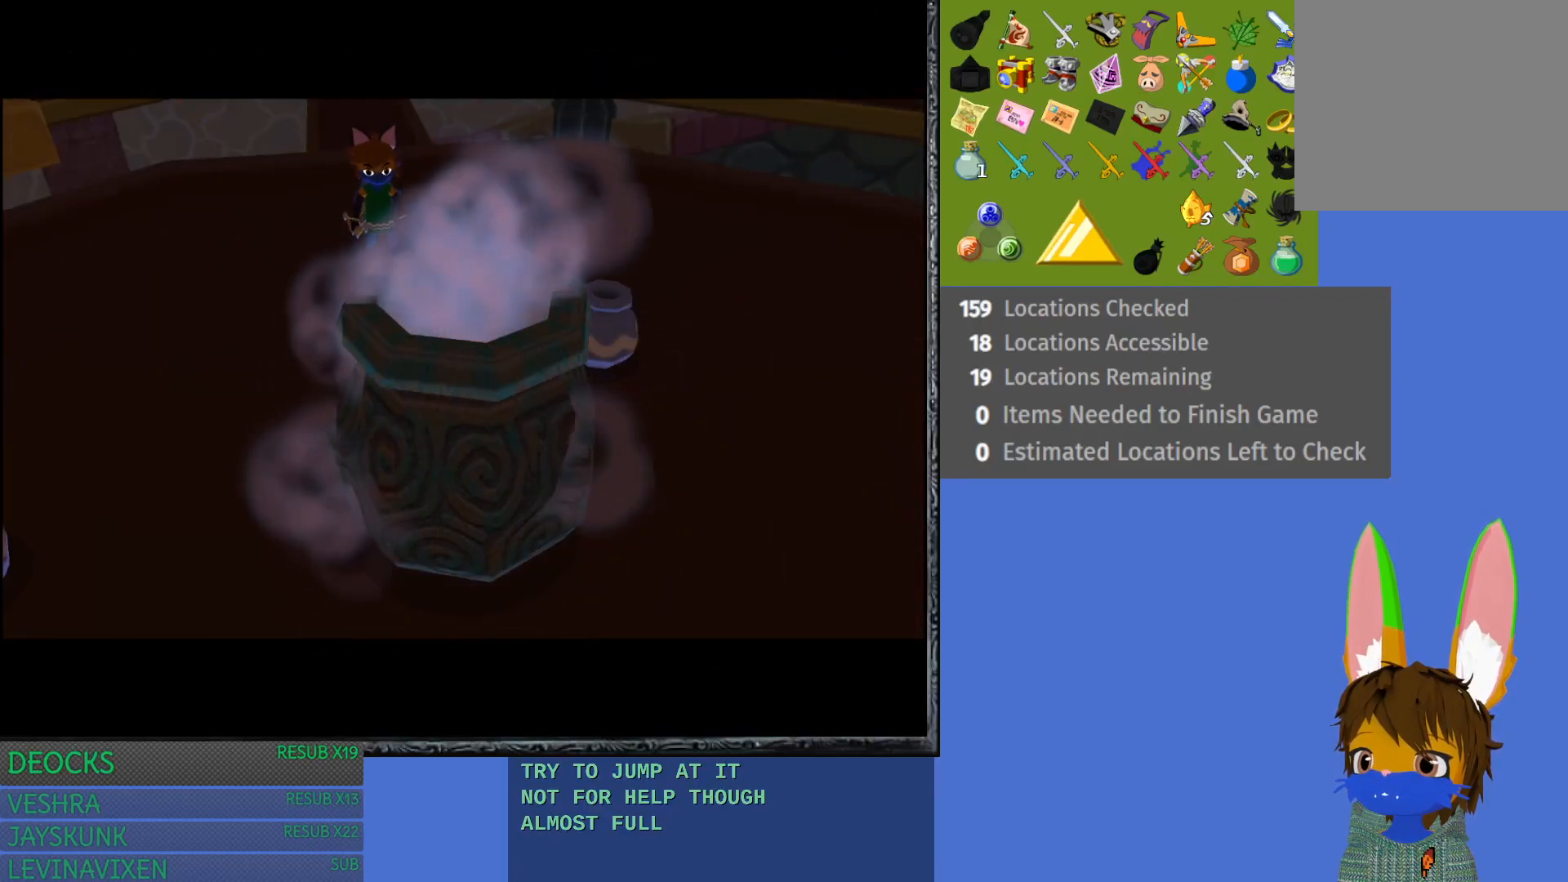
{"buttons": [], "left_stick": "center", "right_stick": "center", "events": []}
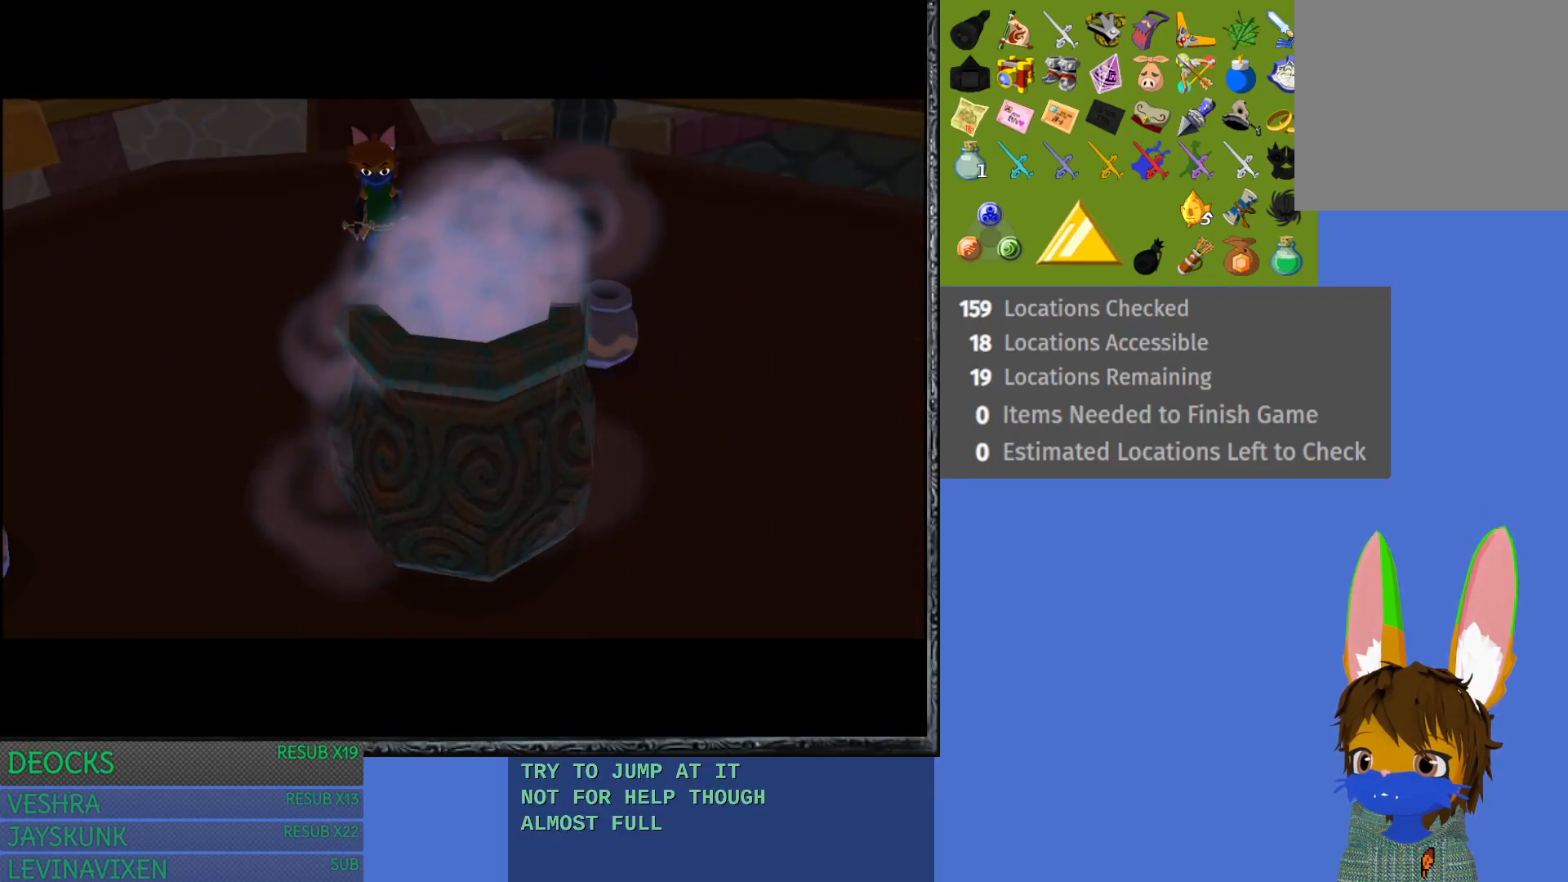
{"buttons": [], "left_stick": "center", "right_stick": "center", "events": []}
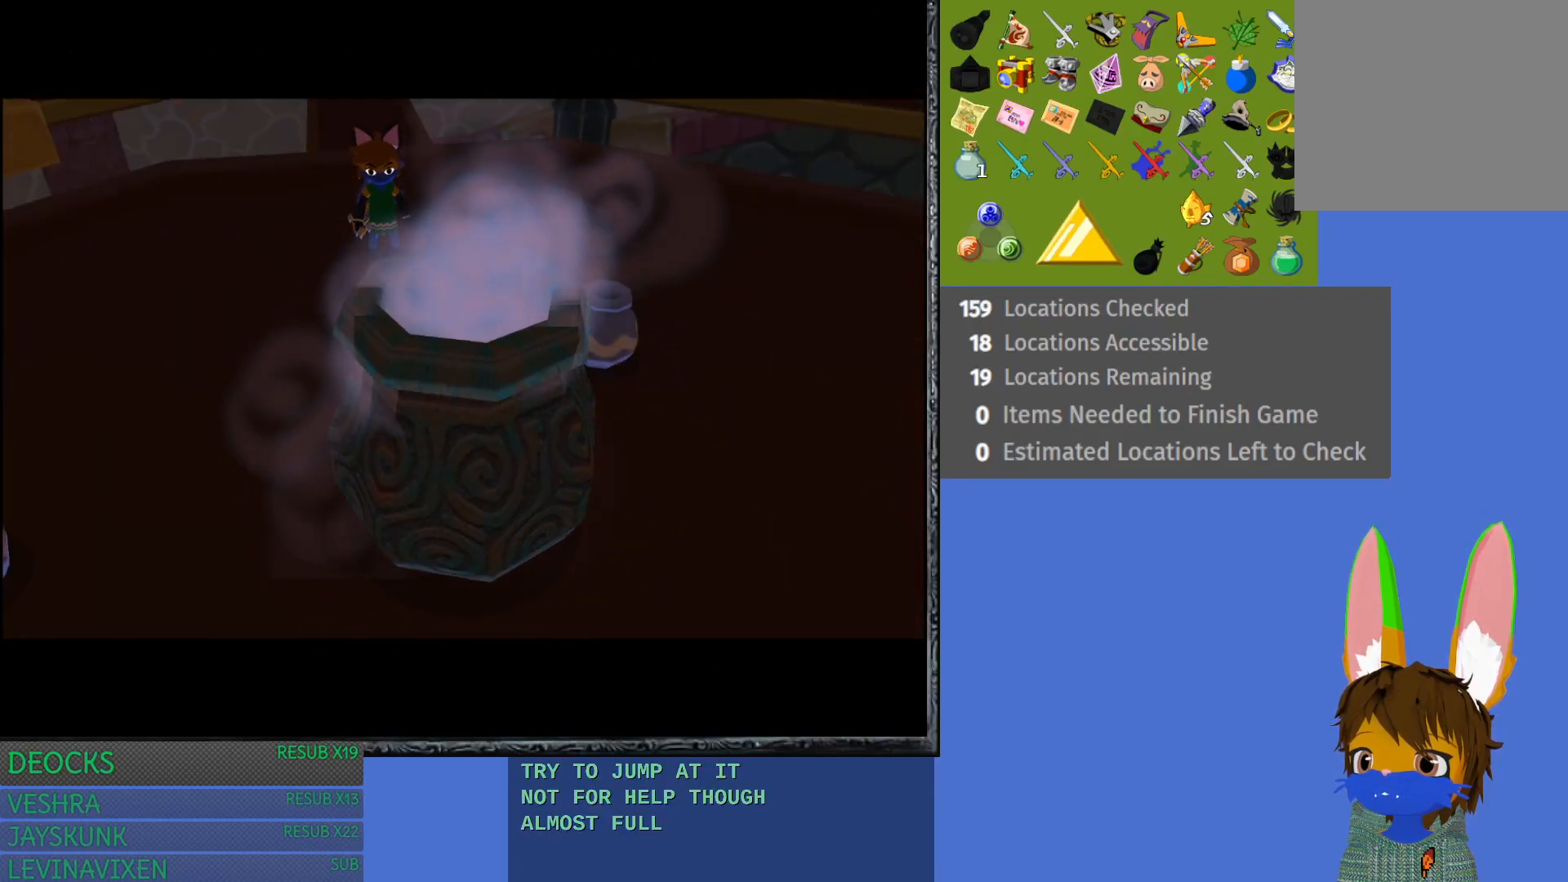
{"buttons": [], "left_stick": "center", "right_stick": "center", "events": []}
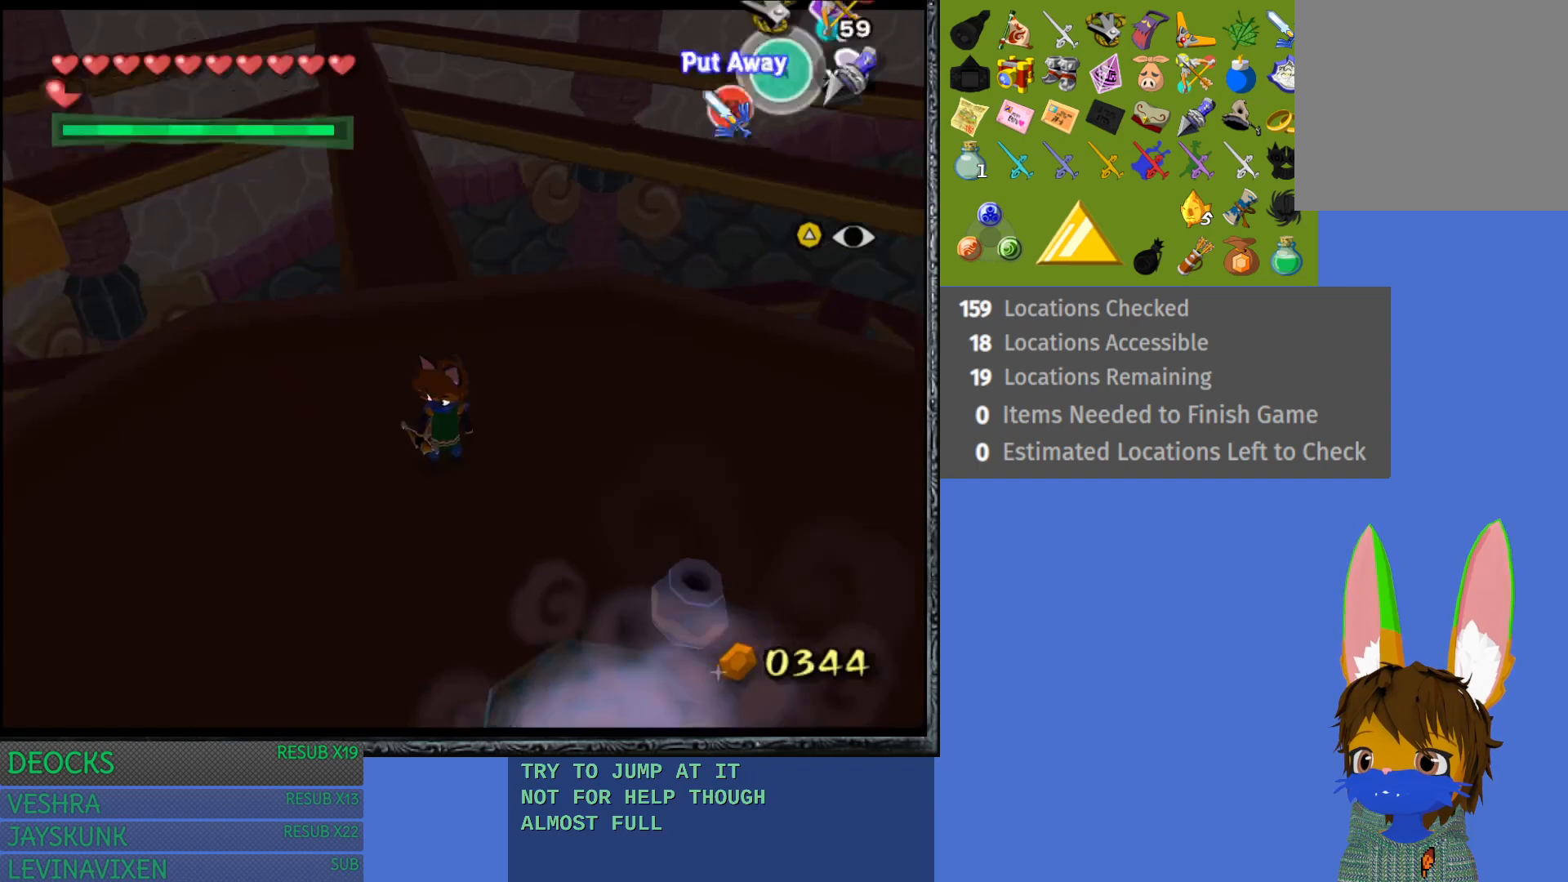
{"buttons": ["R1"], "left_stick": "center", "right_stick": "center", "events": [[467, "R1", "down"]]}
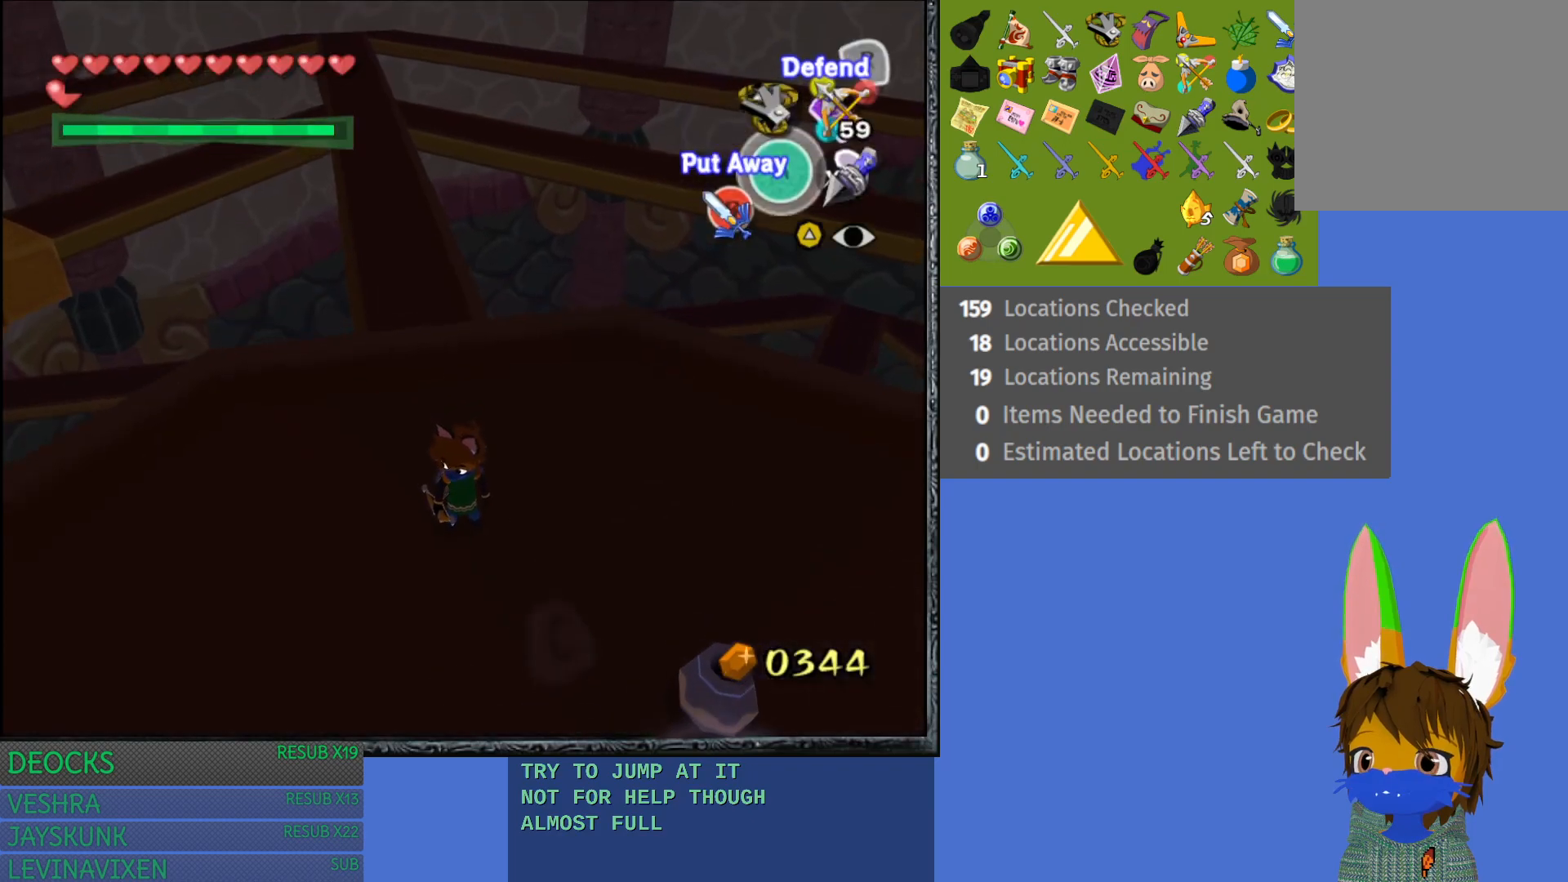
{"buttons": ["R1"], "left_stick": "center", "right_stick": "center", "events": []}
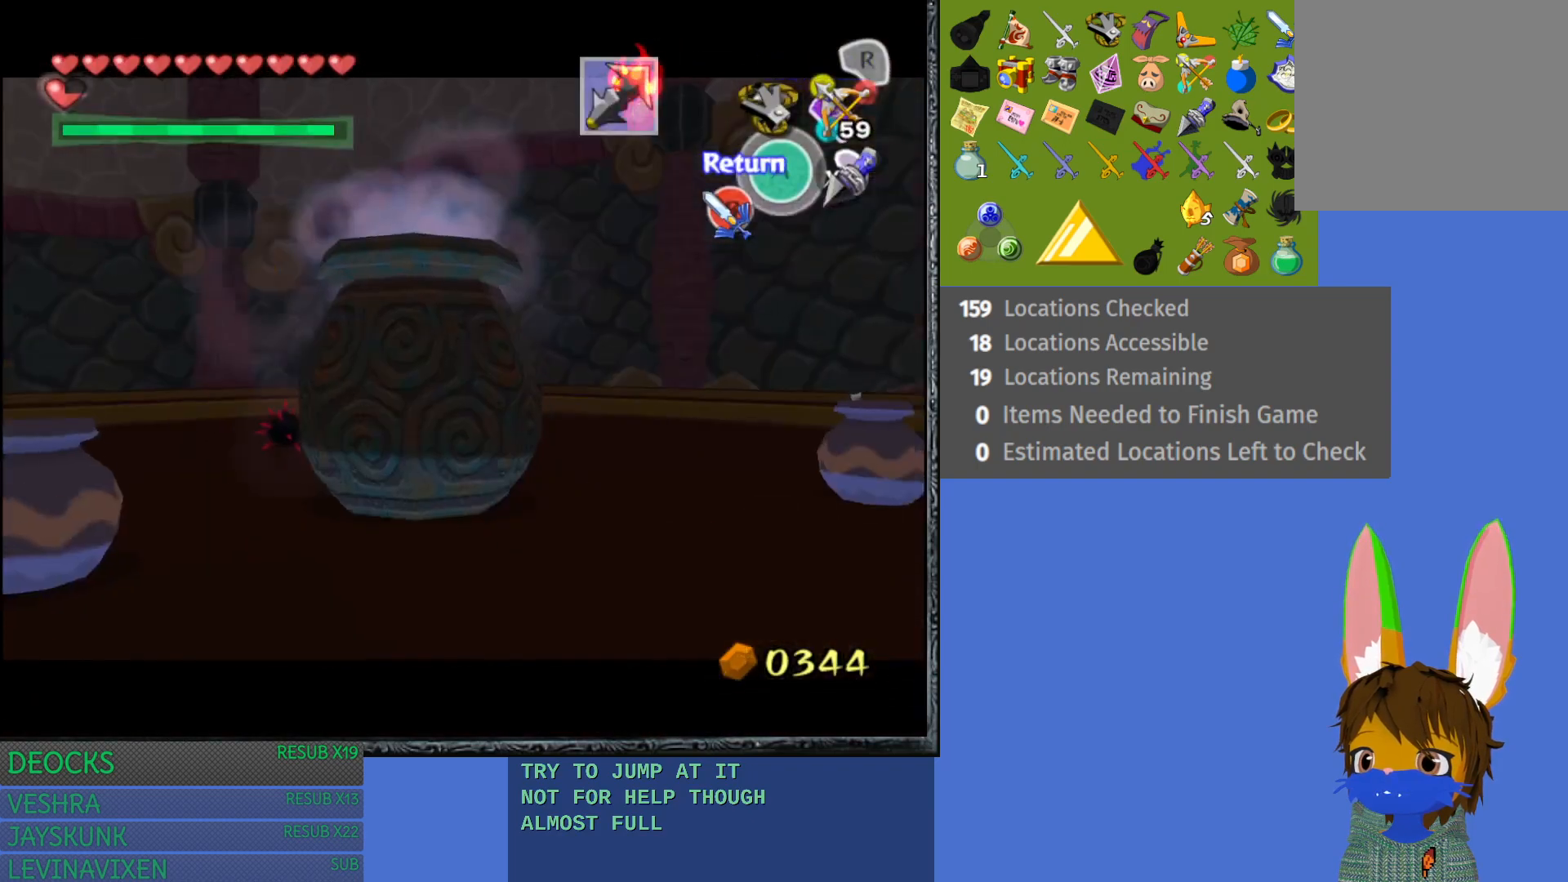
{"buttons": ["R1"], "left_stick": "center", "right_stick": "center", "events": [[150, "R2", "down"], [183, "R1", "up"], [400, "R1", "down"], [417, "R2", "up"]]}
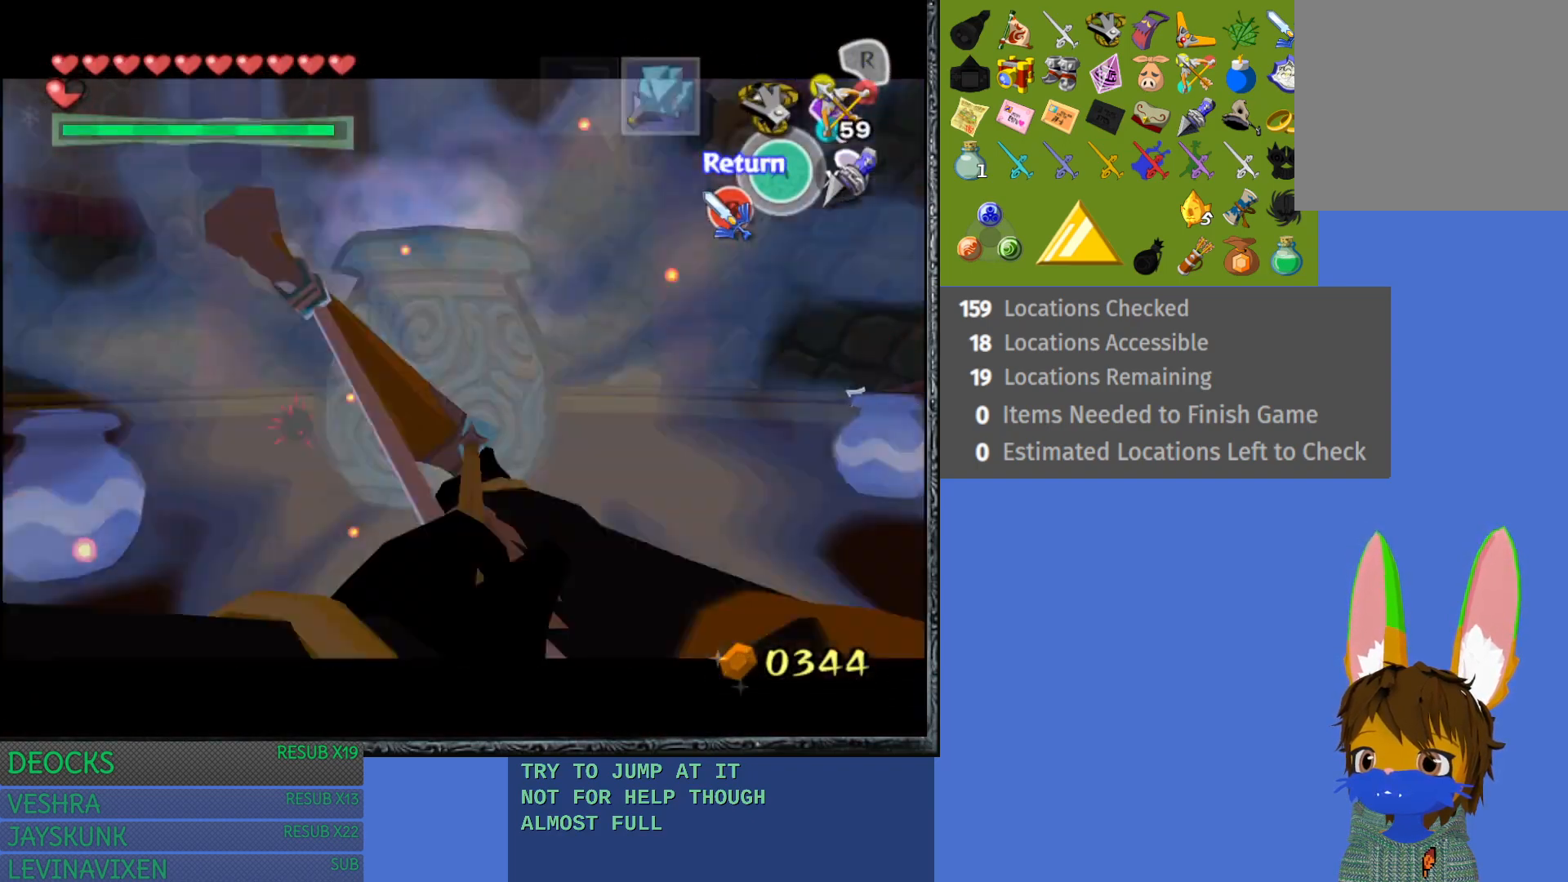
{"buttons": ["R1"], "left_stick": "center", "right_stick": "center", "events": [[167, "R2", "down"], [183, "R1", "up"], [367, "R1", "down"], [383, "R2", "up"]]}
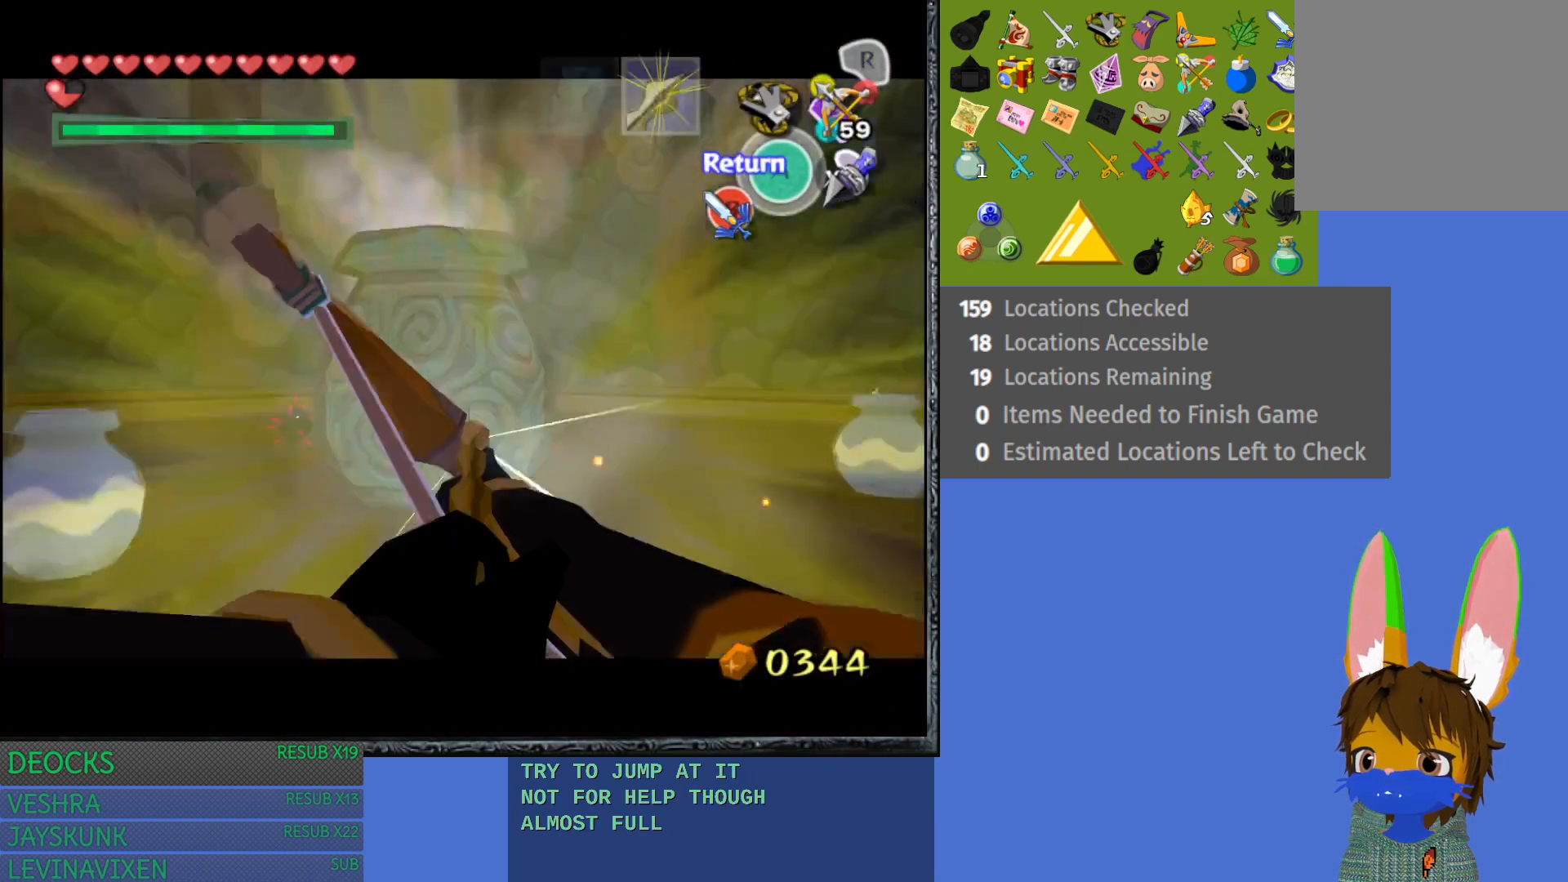
{"buttons": ["R1"], "left_stick": "center", "right_stick": "center", "events": [[100, "SQUARE", "down"], [250, "SQUARE", "up"]]}
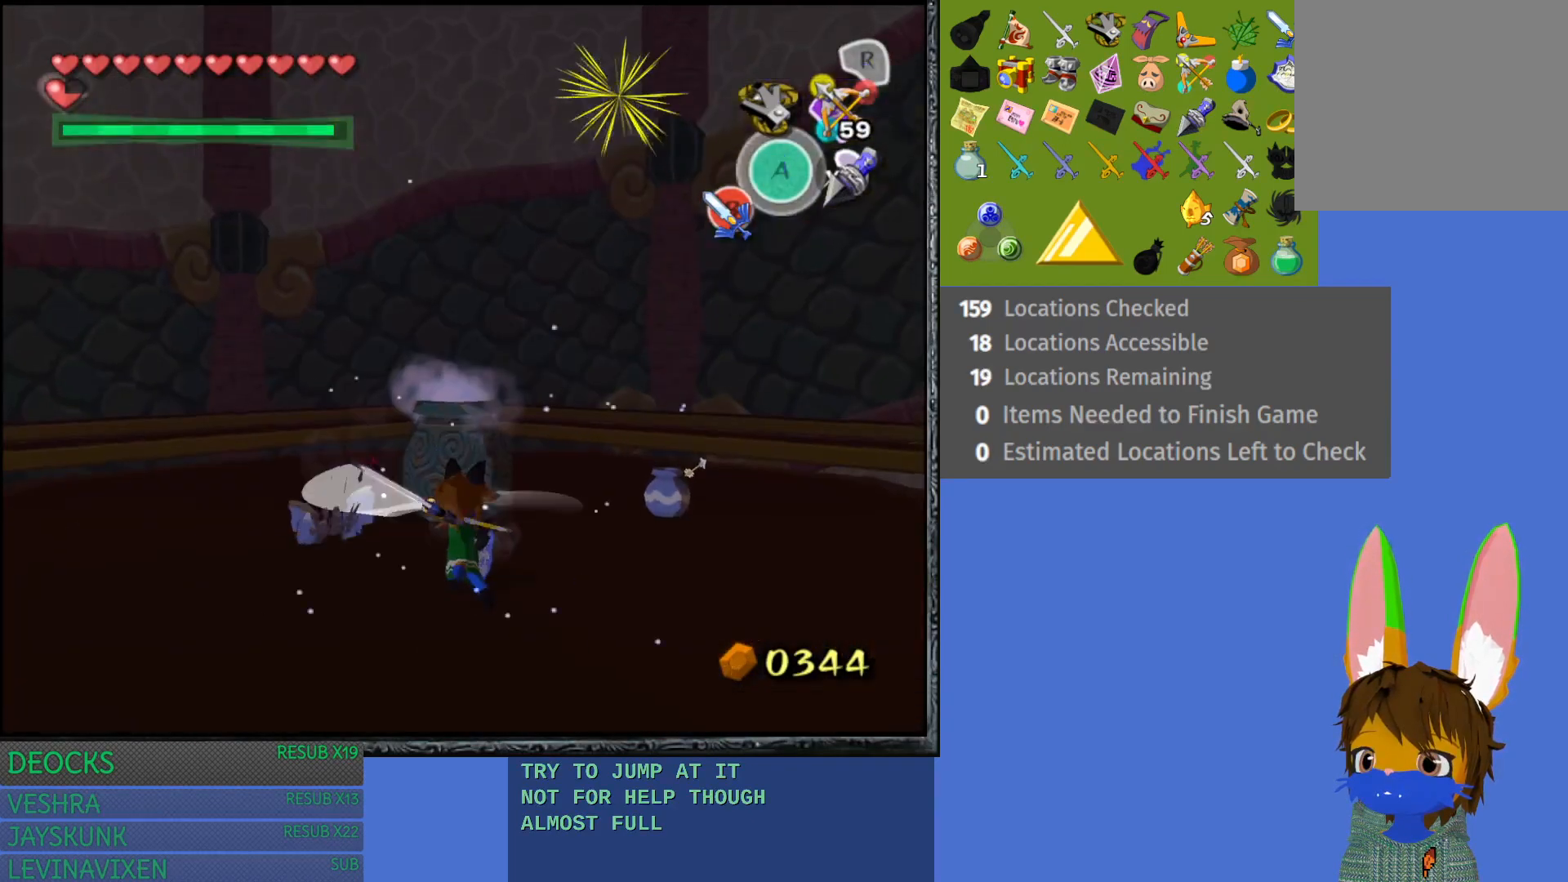
{"buttons": [], "left_stick": "up-left", "right_stick": "center", "events": [[317, "R1", "up"], [333, "left_stick", "up-left"]]}
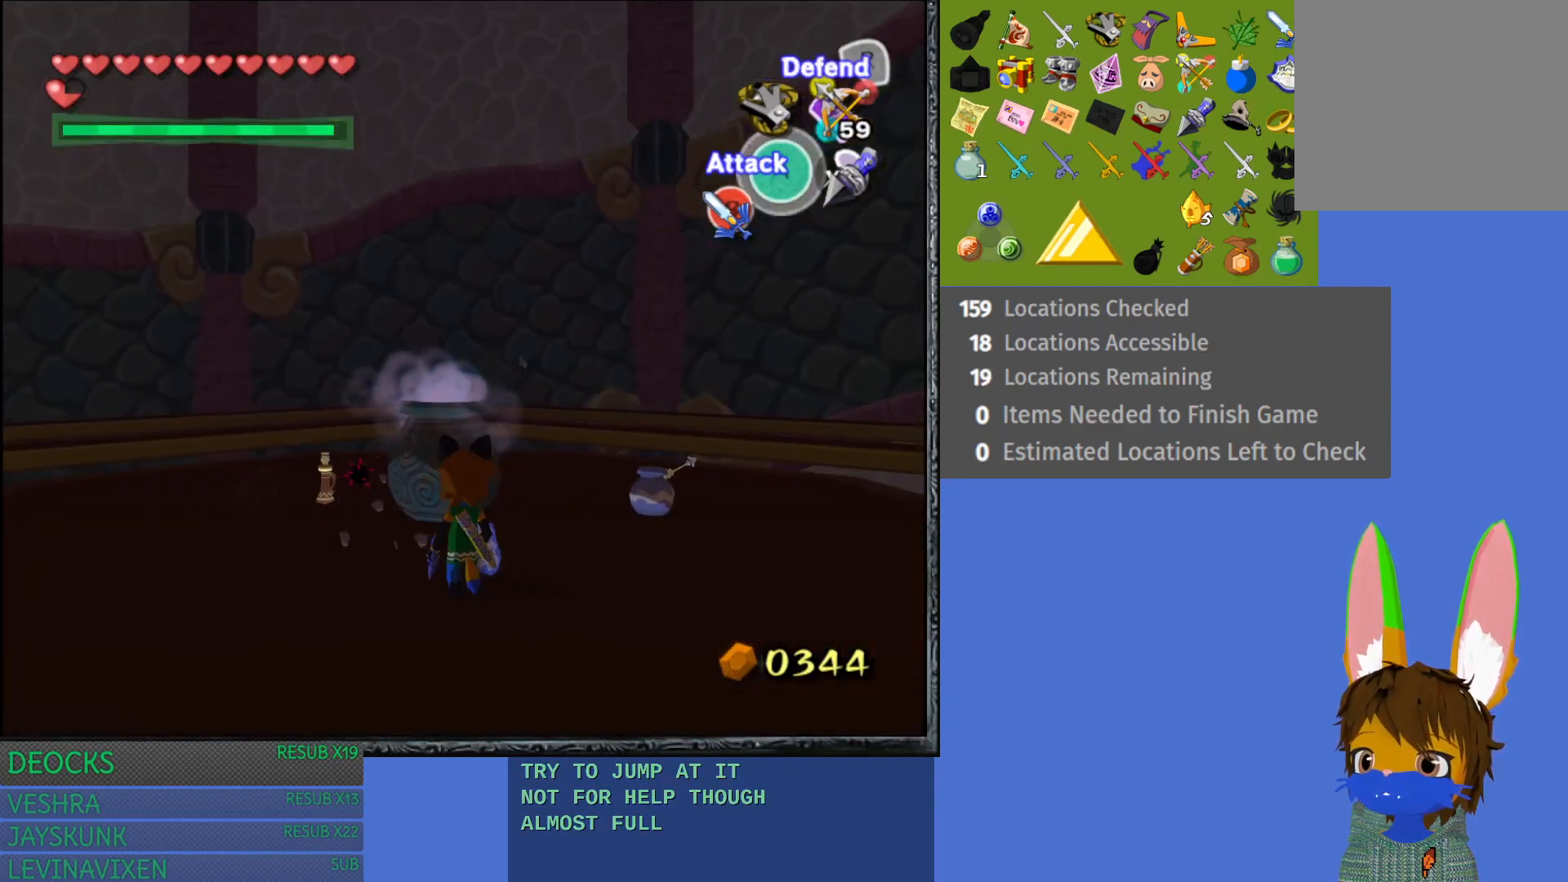
{"buttons": [], "left_stick": "up-right", "right_stick": "center", "events": [[400, "left_stick", "up"], [500, "left_stick", "up-right"]]}